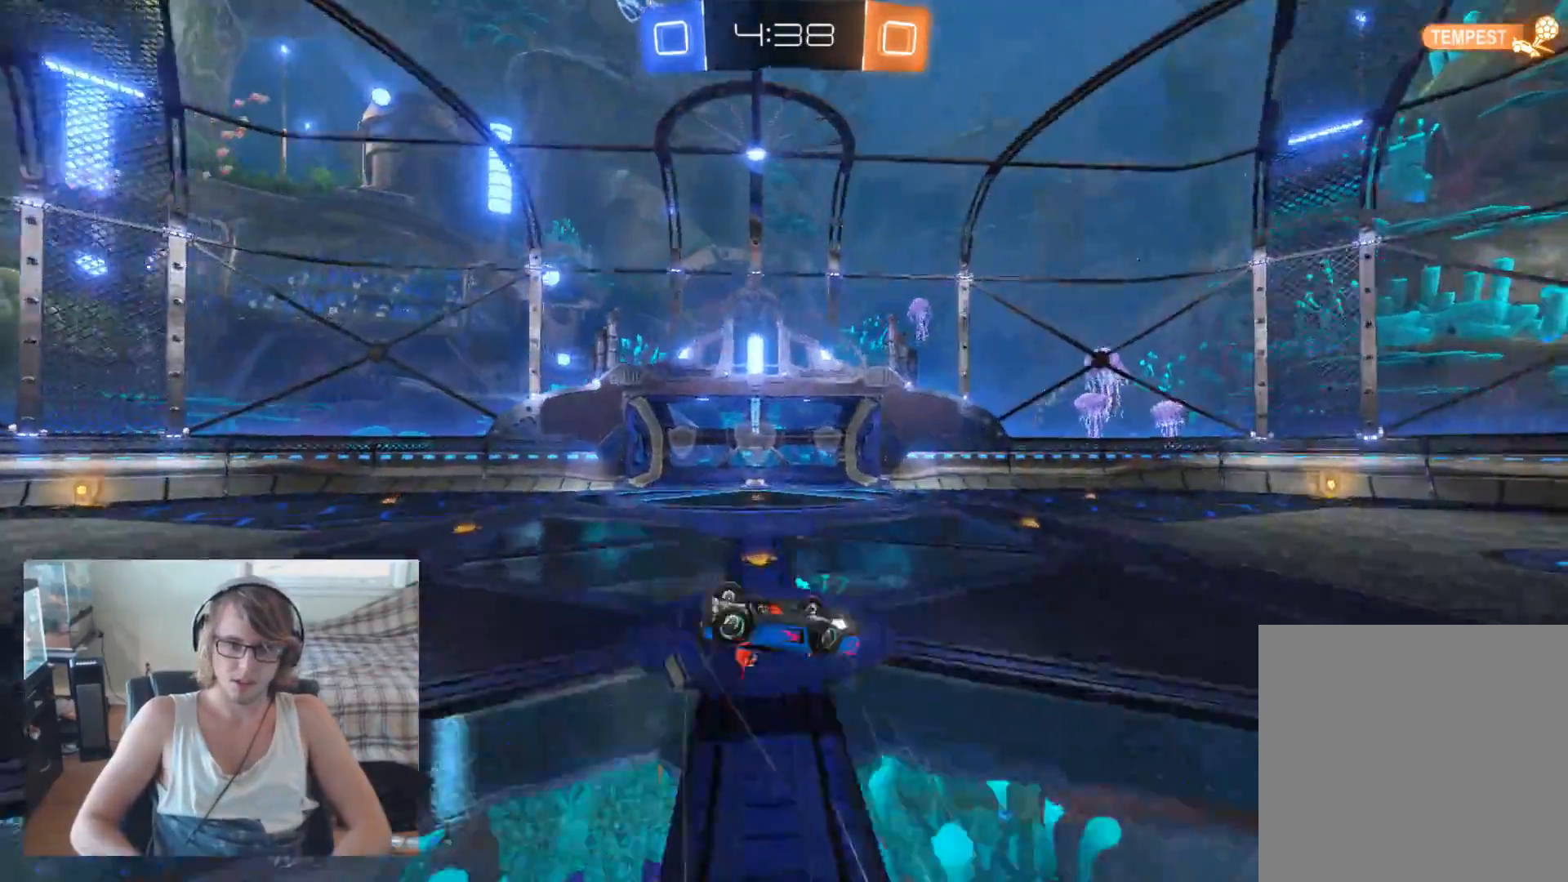
Gameplay with a controller (Xbox layout); each line is a JSON object with the inputs held at the frame after it. "events" lists button and stick changes between this image and that frame as [ms after this image, input, new state], when the widget could be followed in between.
{"buttons": ["R2"], "left_stick": "right", "right_stick": "center", "events": [[167, "left_stick", "center"], [267, "Y", "down"], [400, "Y", "up"], [400, "left_stick", "right"]]}
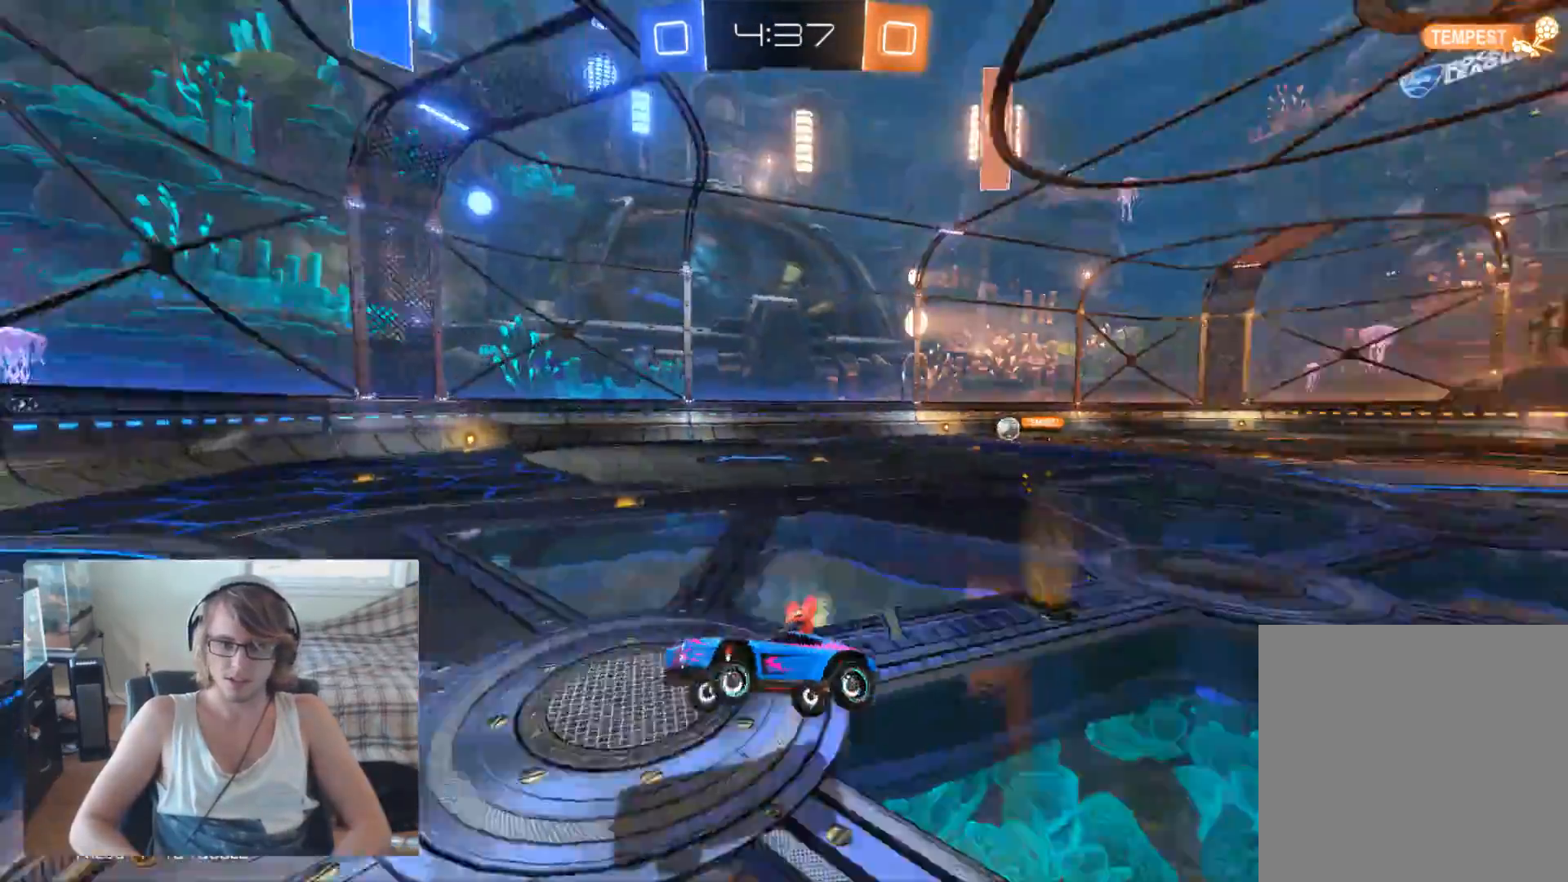
{"buttons": ["R2"], "left_stick": "right", "right_stick": "center", "events": [[267, "X", "down"], [433, "X", "up"]]}
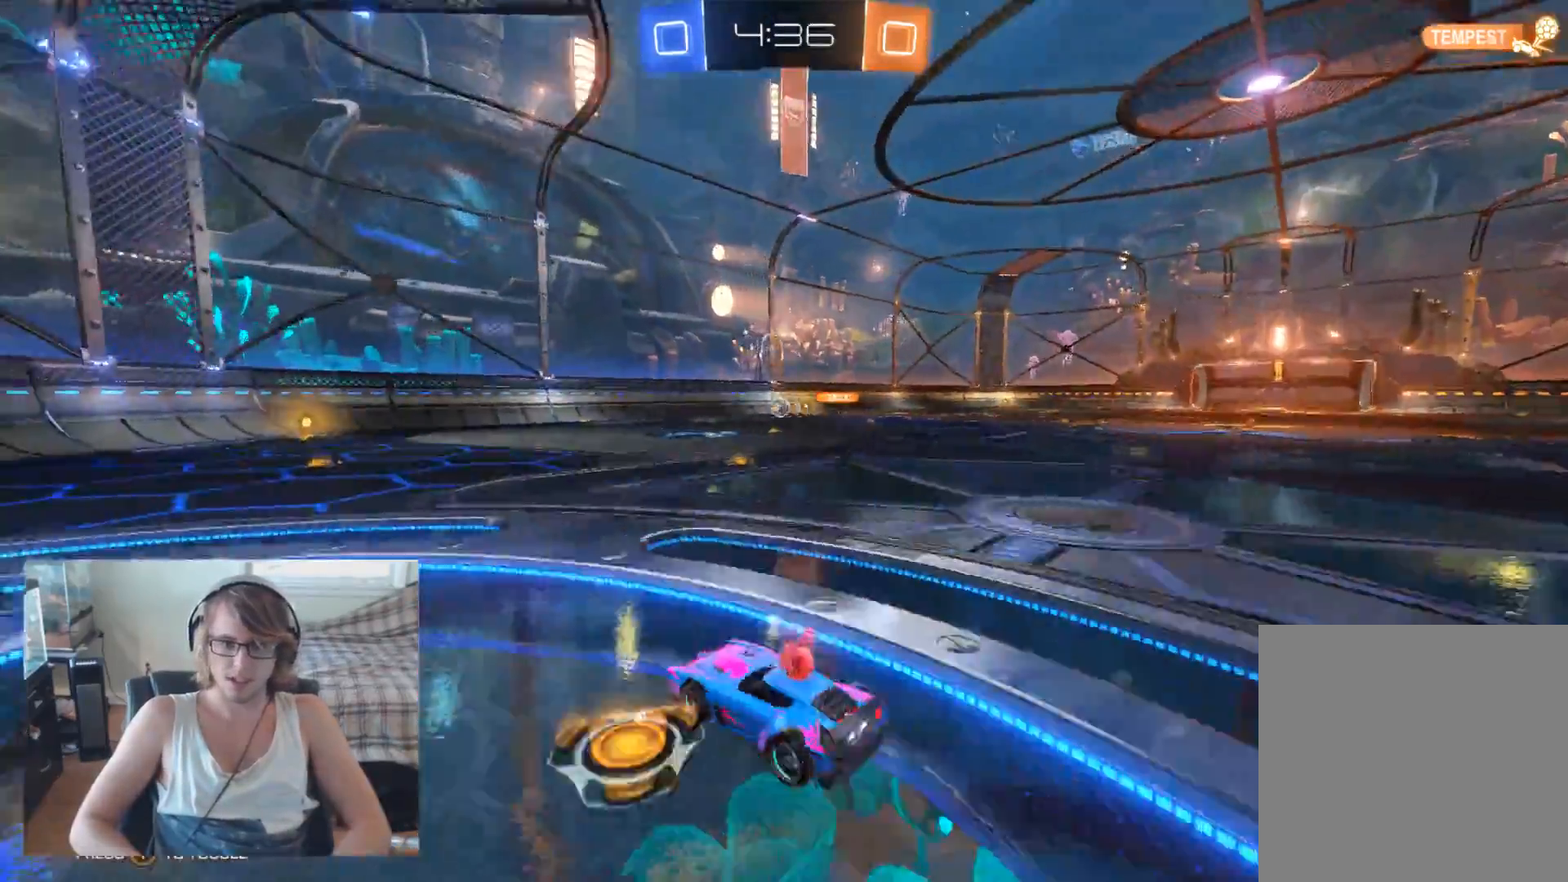
{"buttons": ["R2"], "left_stick": "left", "right_stick": "center", "events": [[200, "left_stick", "center"], [267, "left_stick", "left"]]}
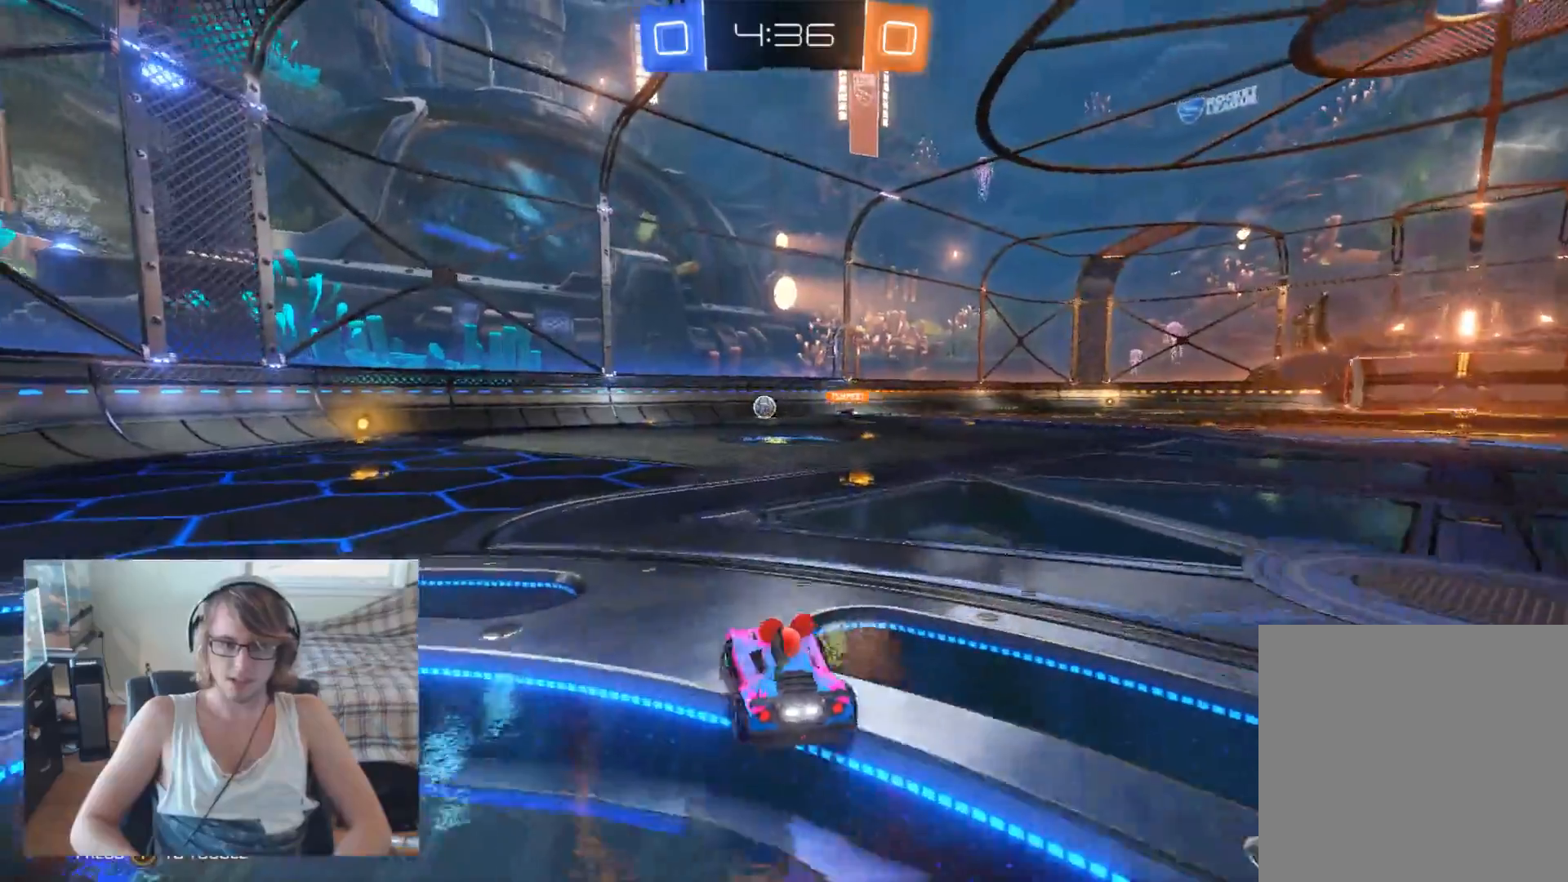
{"buttons": ["R2"], "left_stick": "left", "right_stick": "center", "events": [[233, "left_stick", "center"], [433, "left_stick", "left"]]}
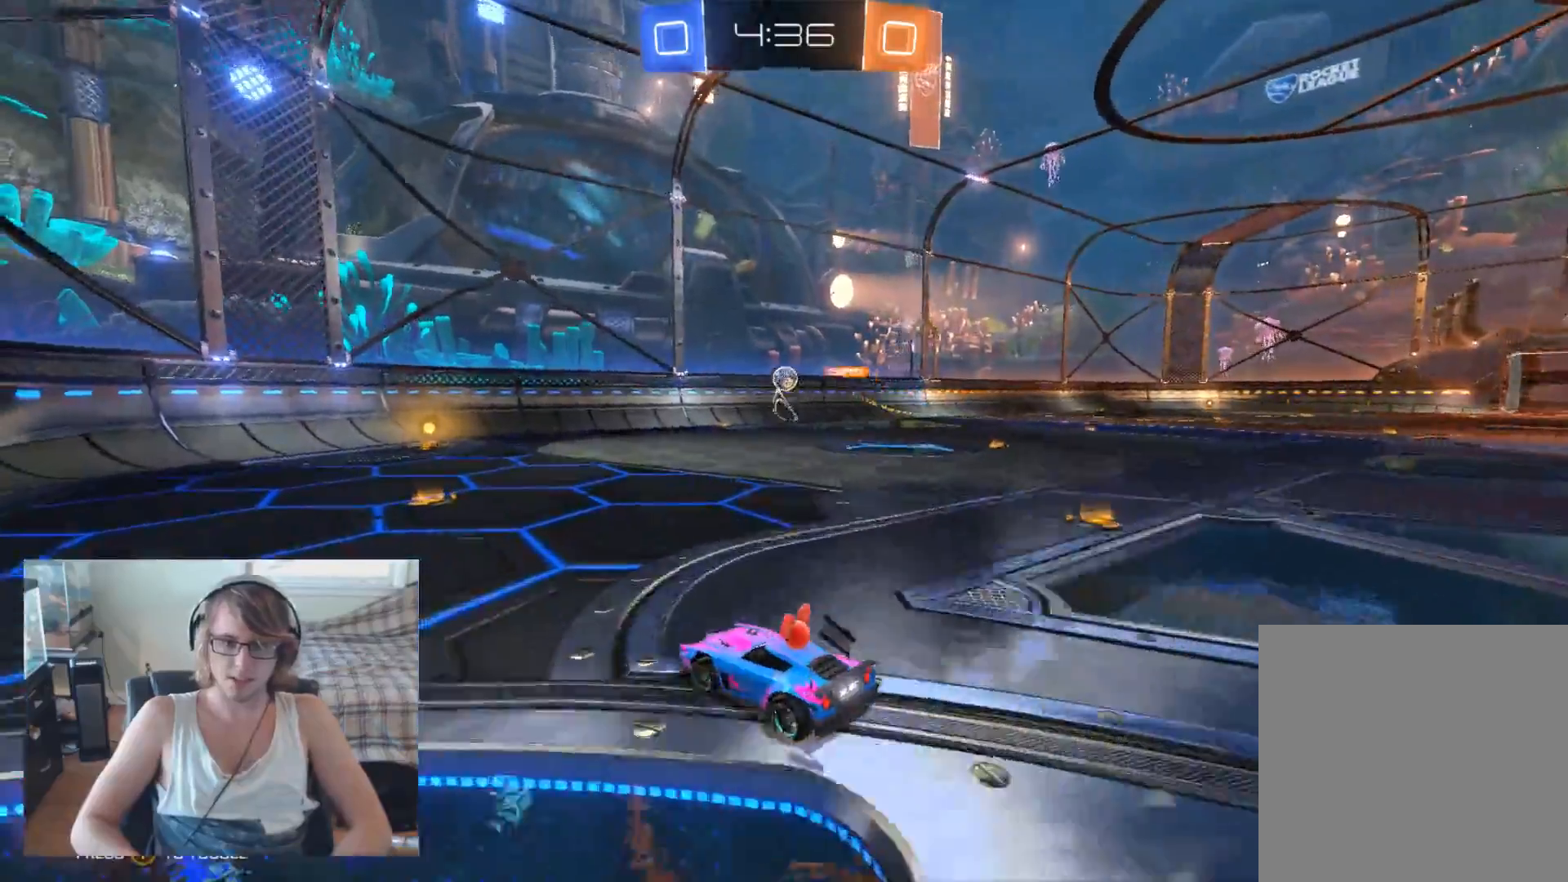
{"buttons": ["R2"], "left_stick": "center", "right_stick": "center", "events": [[100, "left_stick", "center"], [267, "left_stick", "right"], [467, "left_stick", "center"]]}
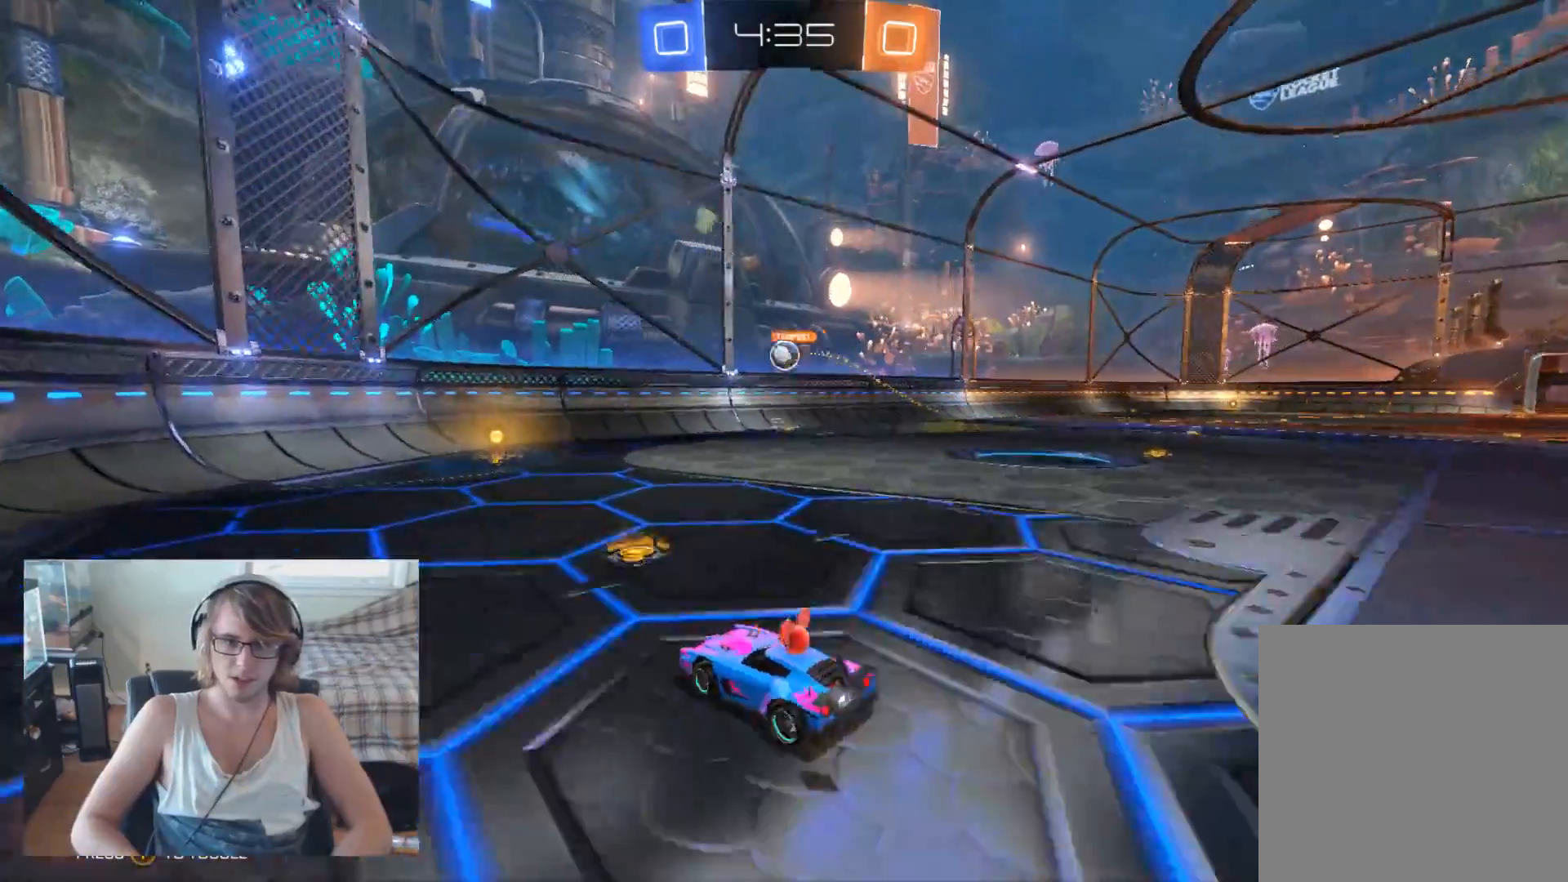
{"buttons": ["R2"], "left_stick": "center", "right_stick": "center", "events": [[33, "left_stick", "right"], [167, "left_stick", "center"], [300, "left_stick", "left"], [400, "left_stick", "center"]]}
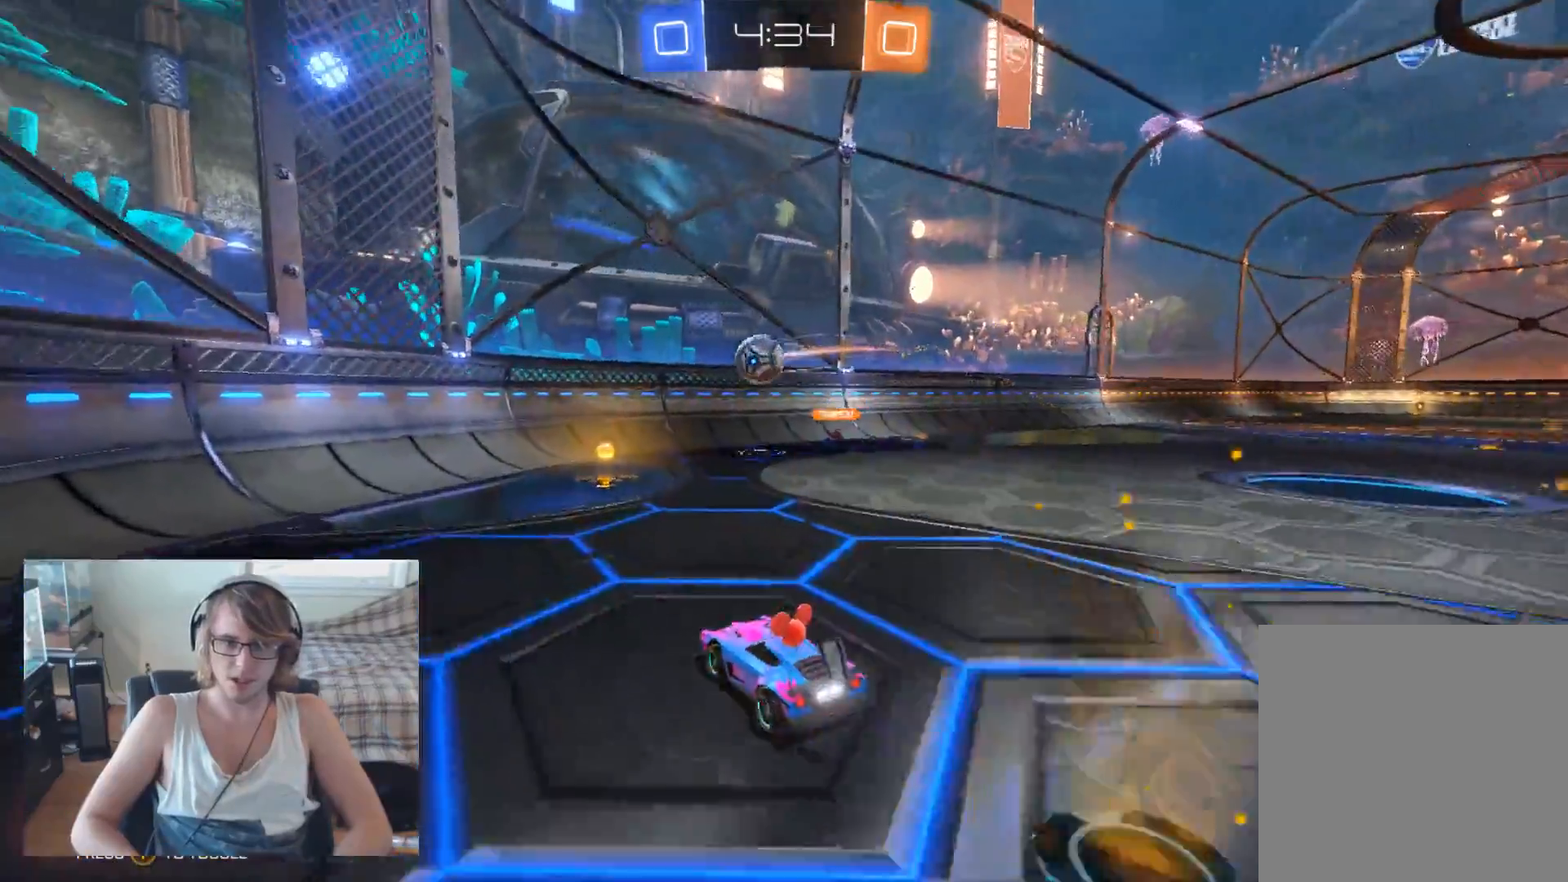
{"buttons": ["R2"], "left_stick": "center", "right_stick": "center", "events": [[100, "B", "down"], [333, "B", "up"]]}
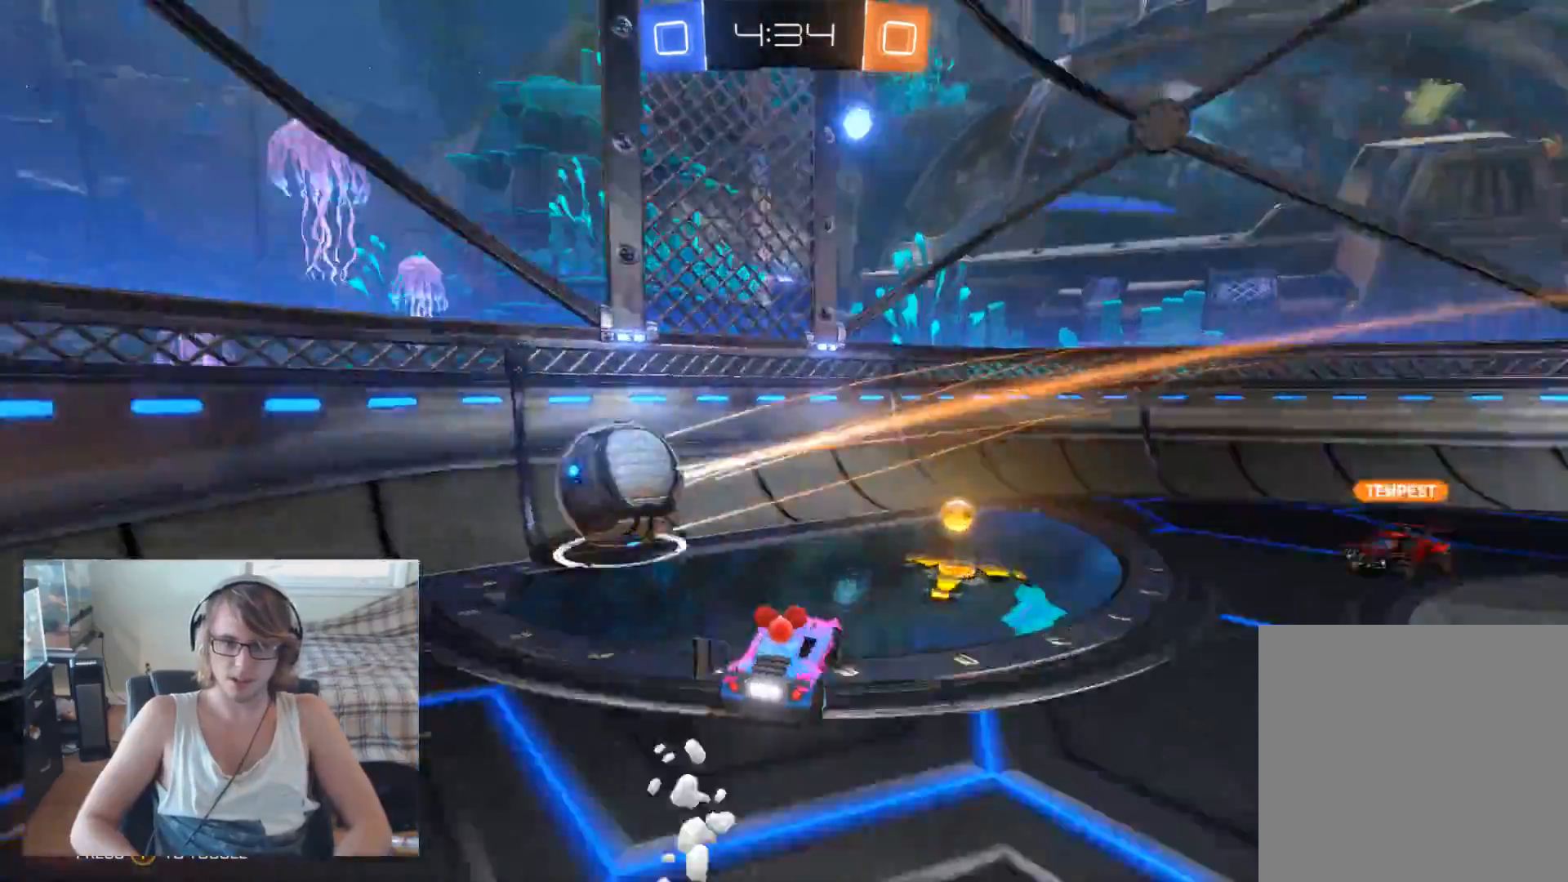
{"buttons": ["R2"], "left_stick": "left", "right_stick": "center", "events": [[33, "left_stick", "left"], [267, "X", "down"], [367, "X", "up"]]}
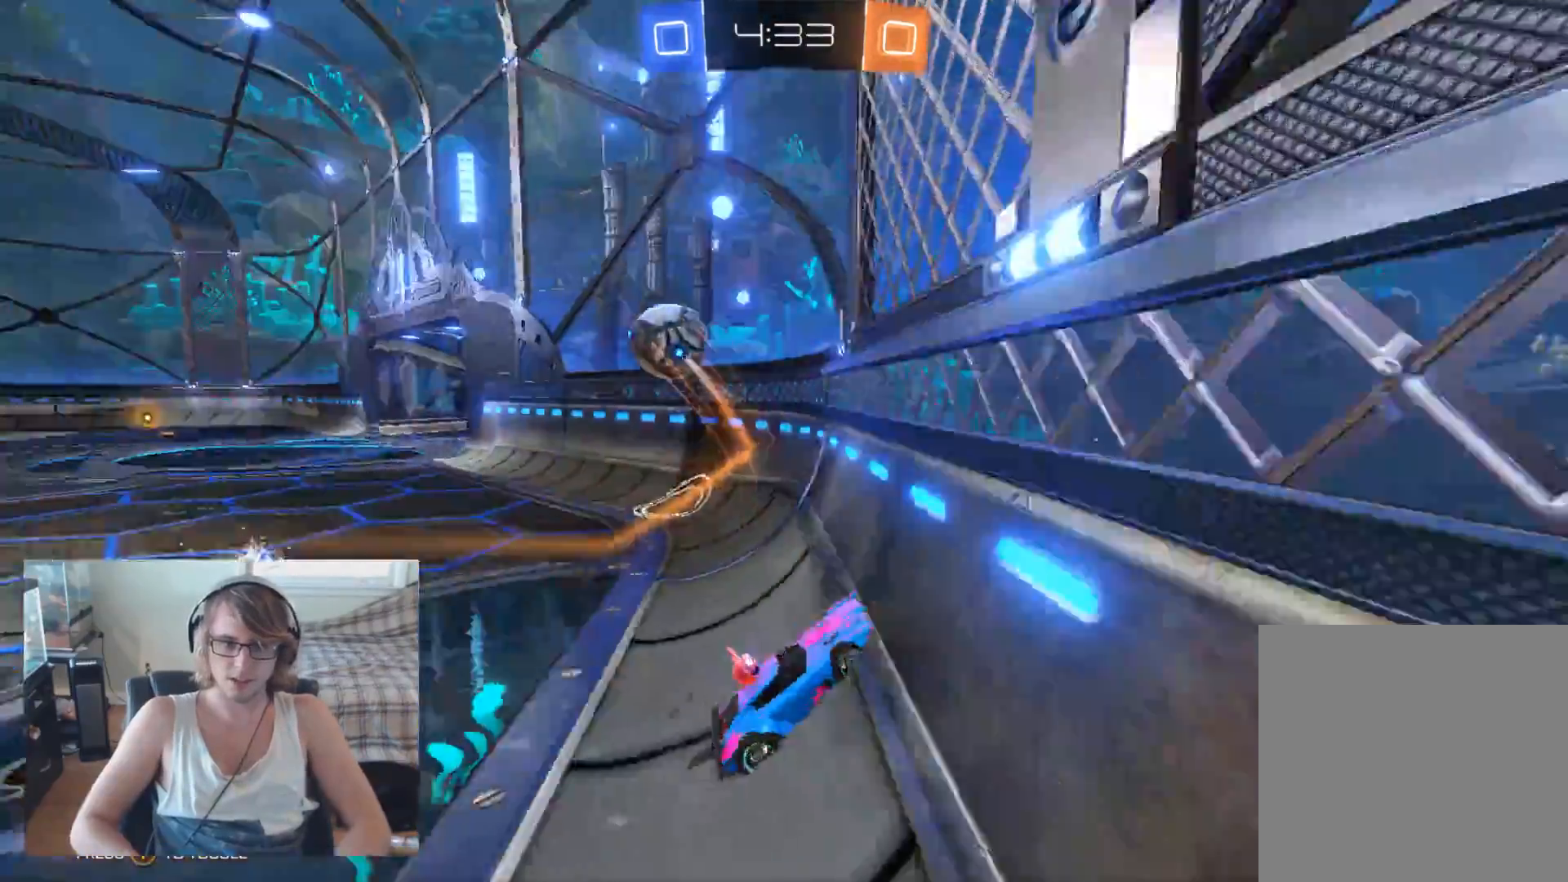
{"buttons": ["B", "R2"], "left_stick": "left", "right_stick": "center", "events": [[67, "B", "down"]]}
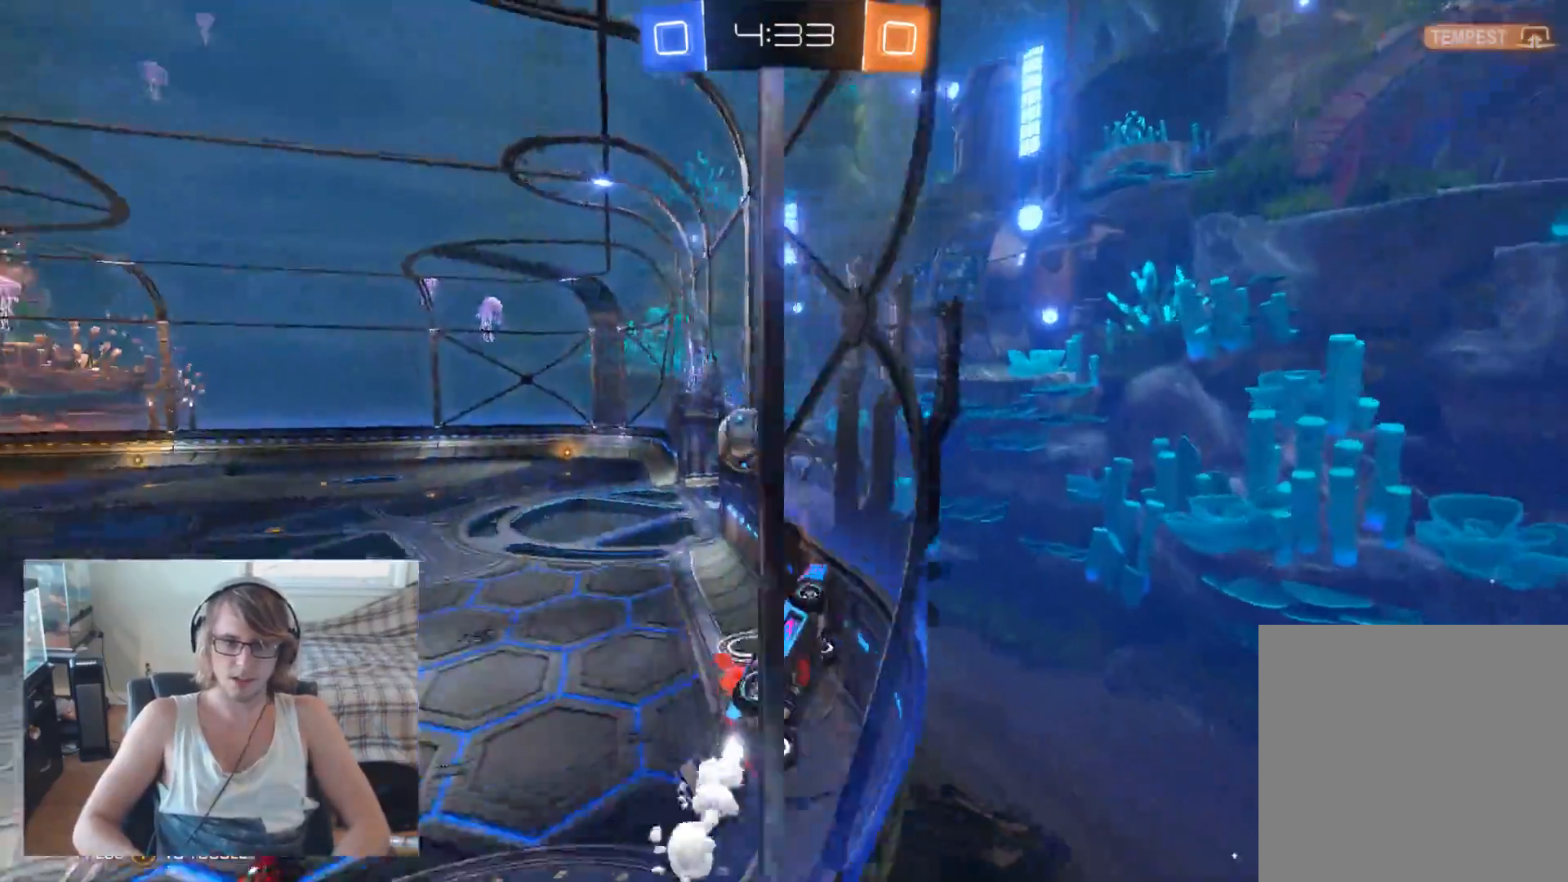
{"buttons": ["B", "R2"], "left_stick": "center", "right_stick": "center", "events": [[33, "left_stick", "center"], [200, "left_stick", "left"], [367, "left_stick", "center"]]}
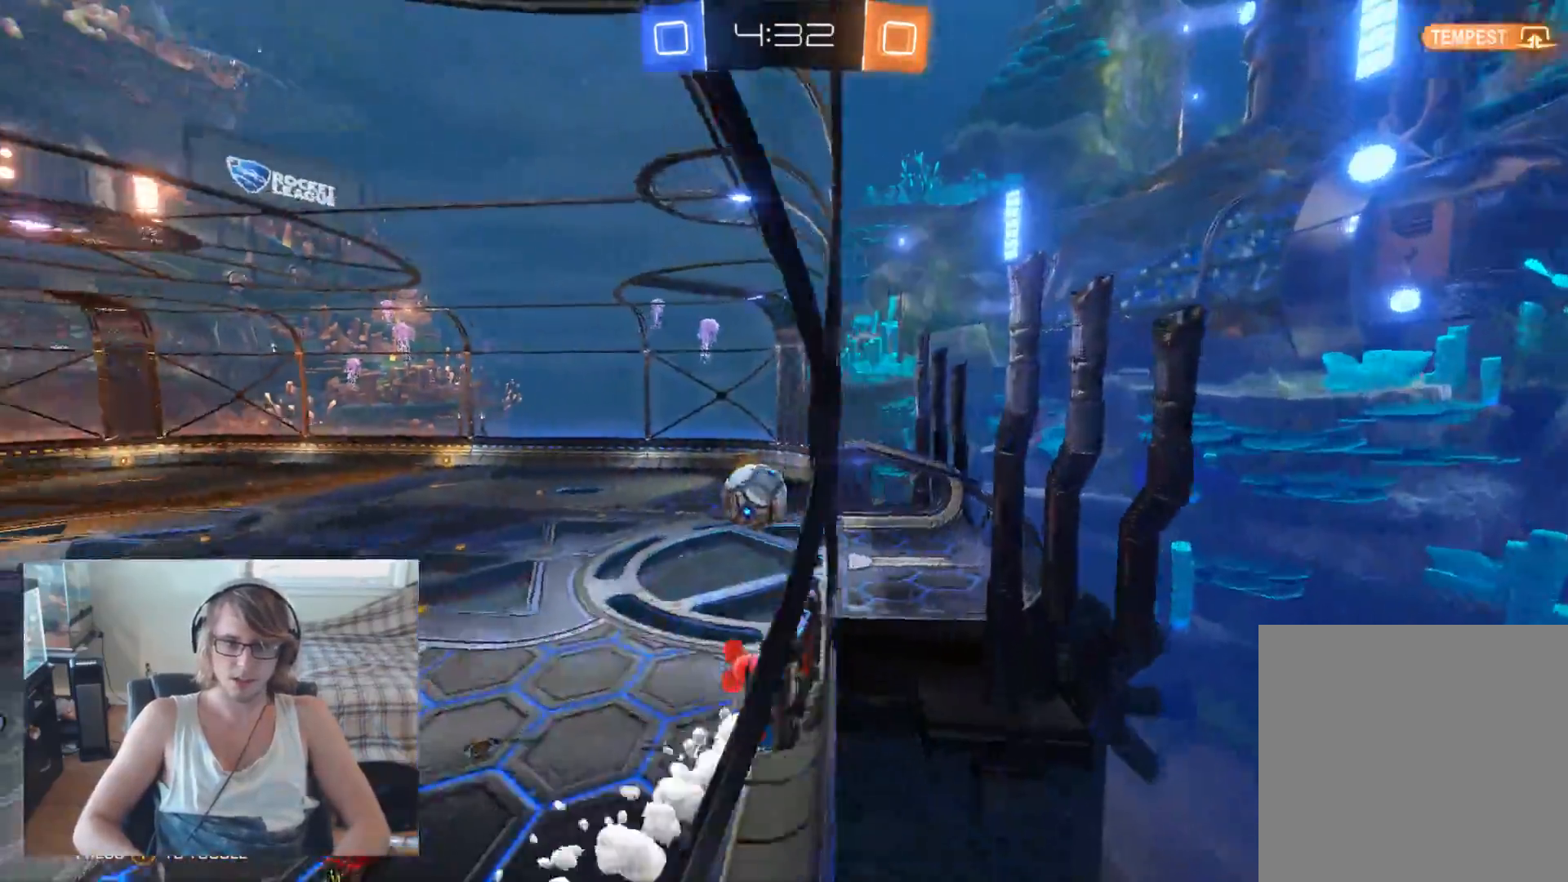
{"buttons": ["B", "R2"], "left_stick": "center", "right_stick": "center", "events": [[33, "left_stick", "left"], [167, "left_stick", "center"]]}
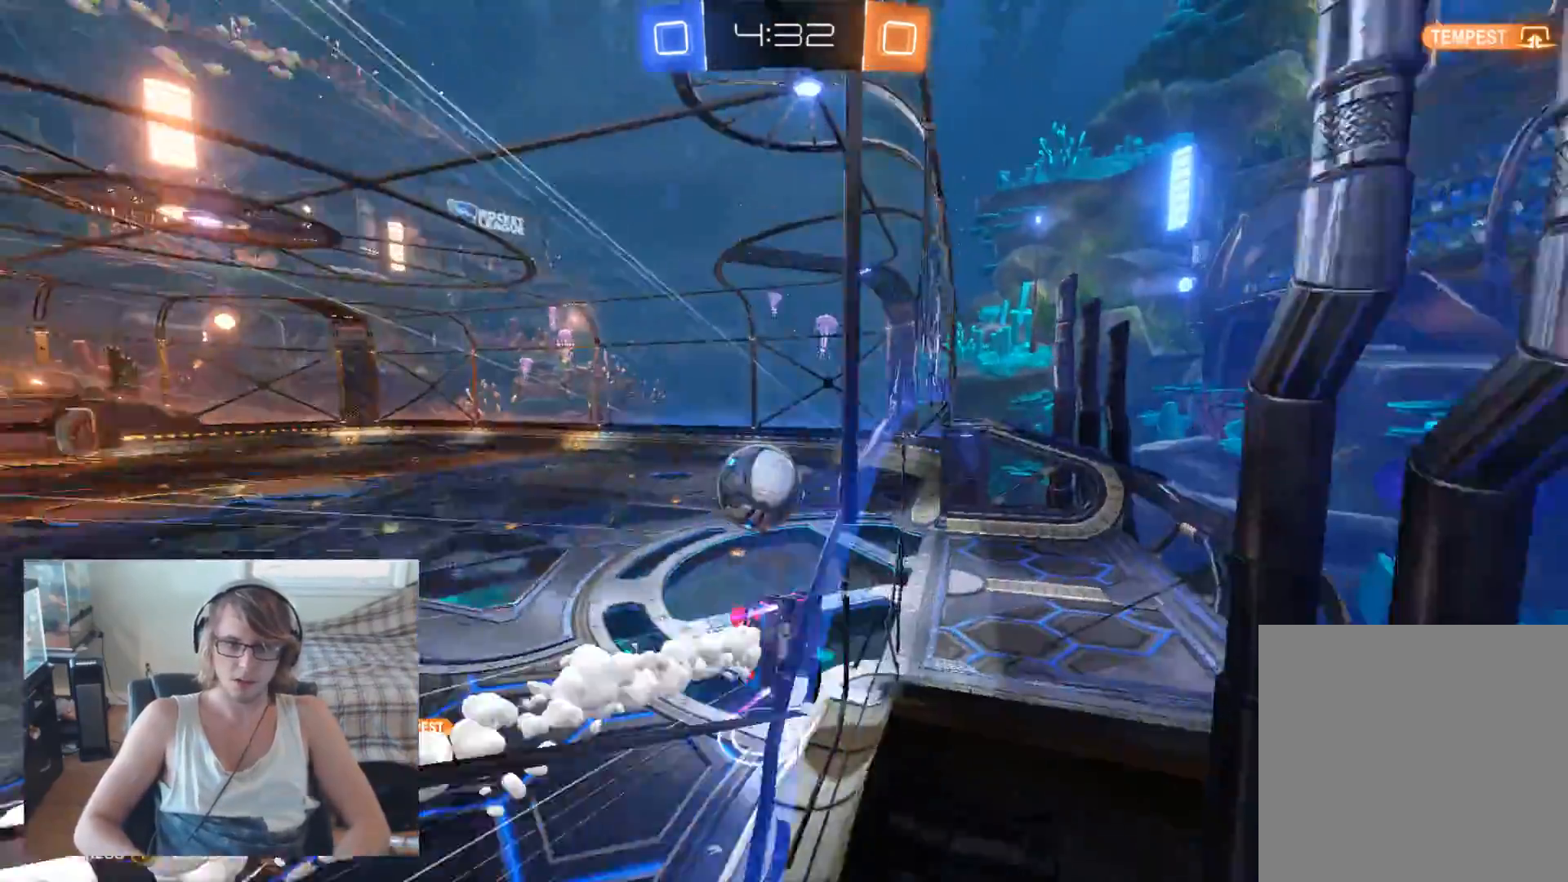
{"buttons": ["R2"], "left_stick": "left", "right_stick": "center", "events": [[100, "A", "down"], [133, "left_stick", "left"], [200, "B", "up"], [233, "A", "up"], [300, "A", "down"], [467, "A", "up"]]}
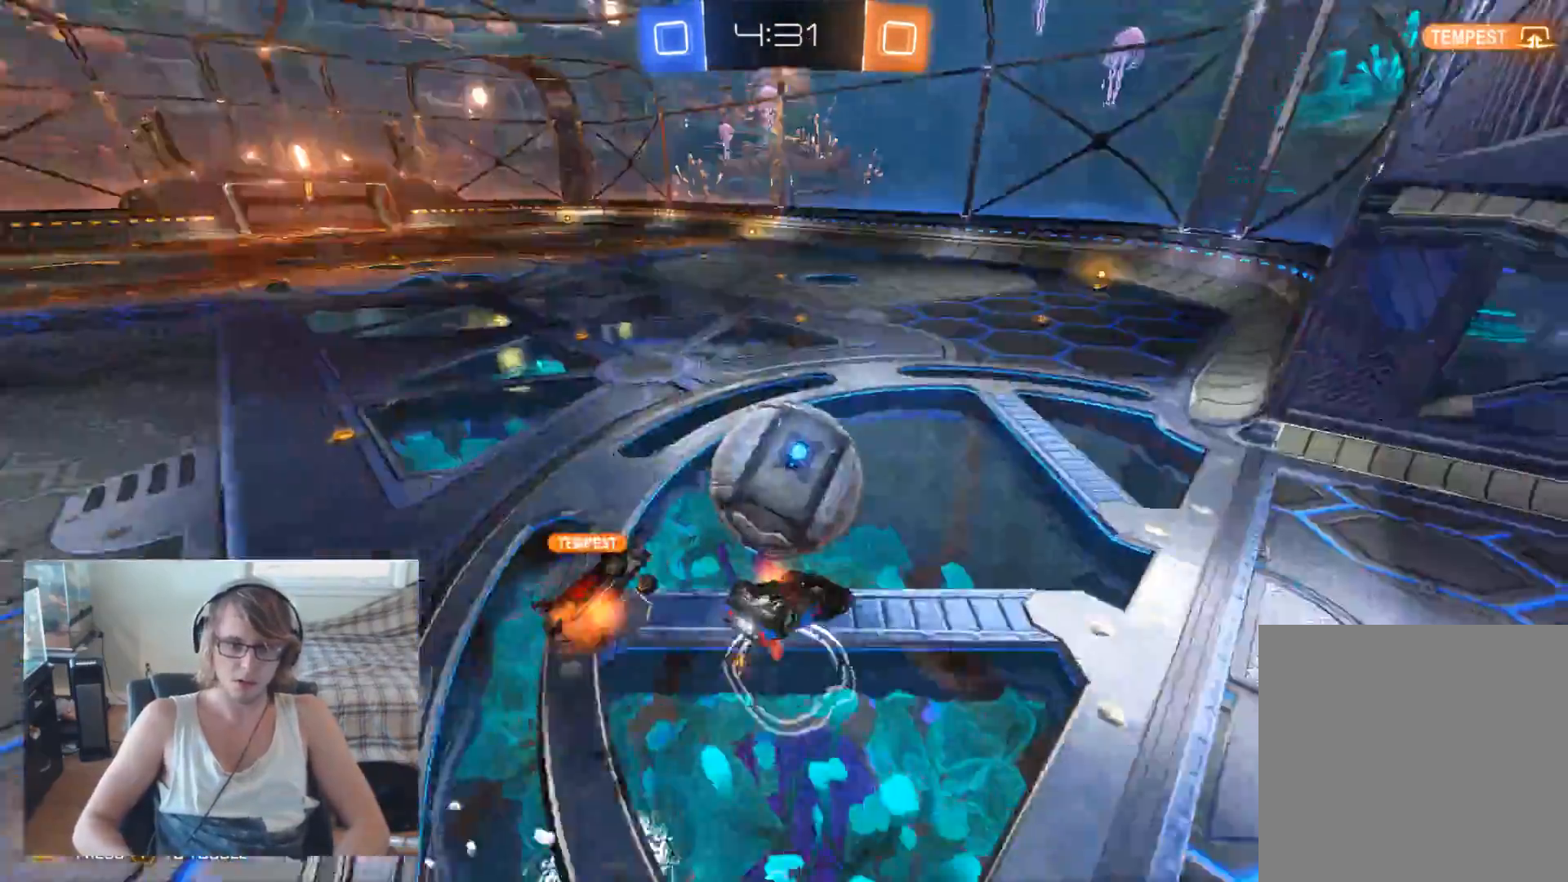
{"buttons": ["X", "R2"], "left_stick": "right", "right_stick": "center", "events": [[367, "left_stick", "center"], [433, "left_stick", "right"], [500, "X", "down"]]}
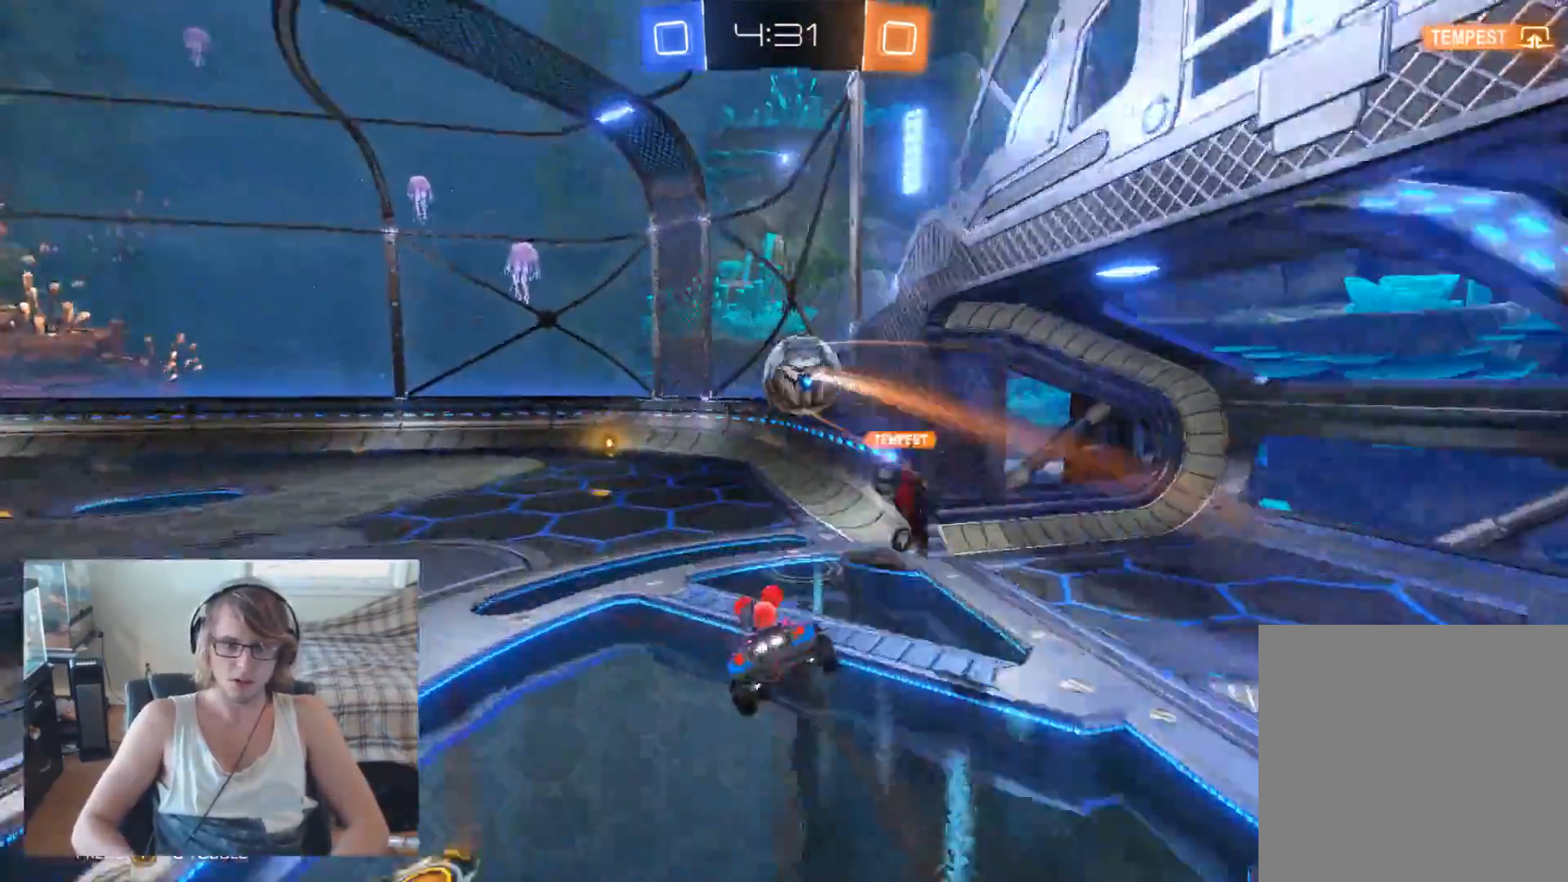
{"buttons": ["R2"], "left_stick": "left", "right_stick": "center", "events": [[167, "left_stick", "down-right"], [200, "X", "up"], [267, "left_stick", "center"], [433, "left_stick", "left"]]}
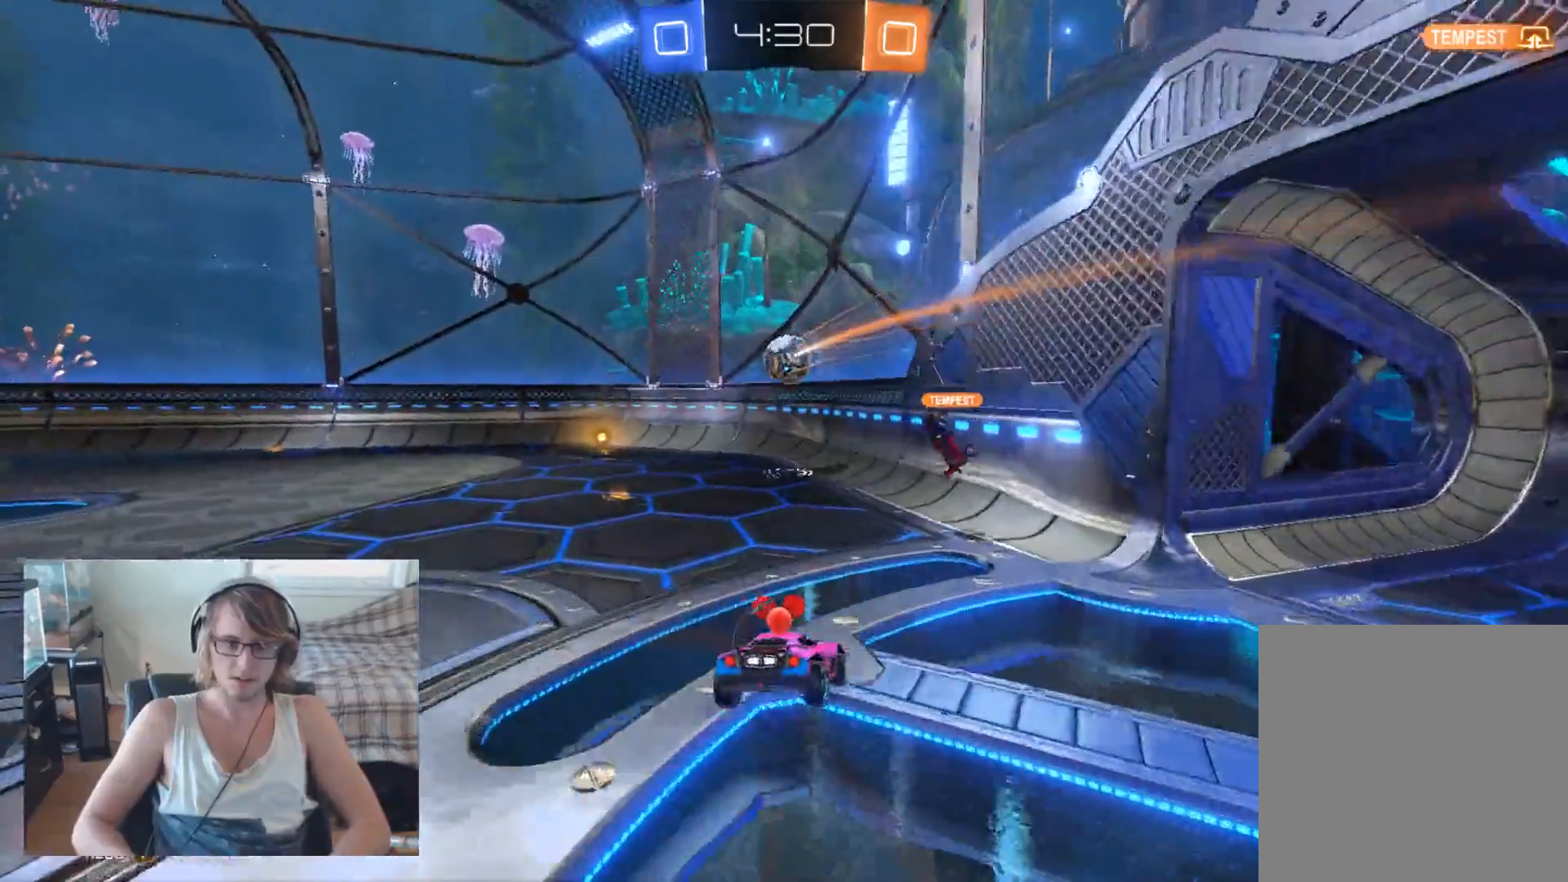
{"buttons": ["R2"], "left_stick": "left", "right_stick": "center", "events": []}
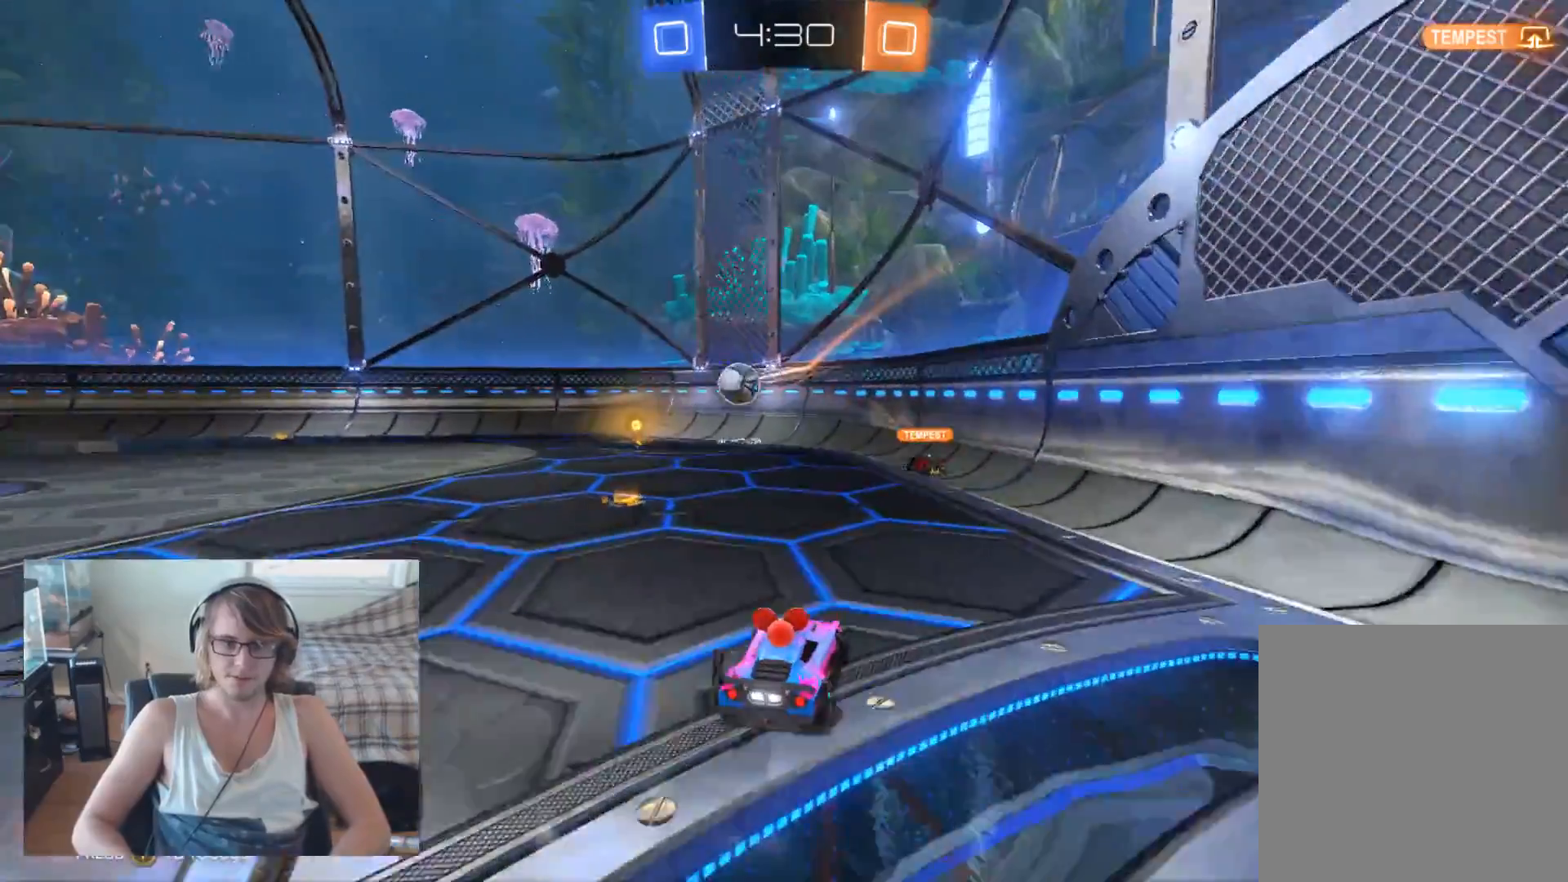
{"buttons": ["R2"], "left_stick": "left", "right_stick": "center", "events": [[333, "left_stick", "center"], [433, "left_stick", "left"]]}
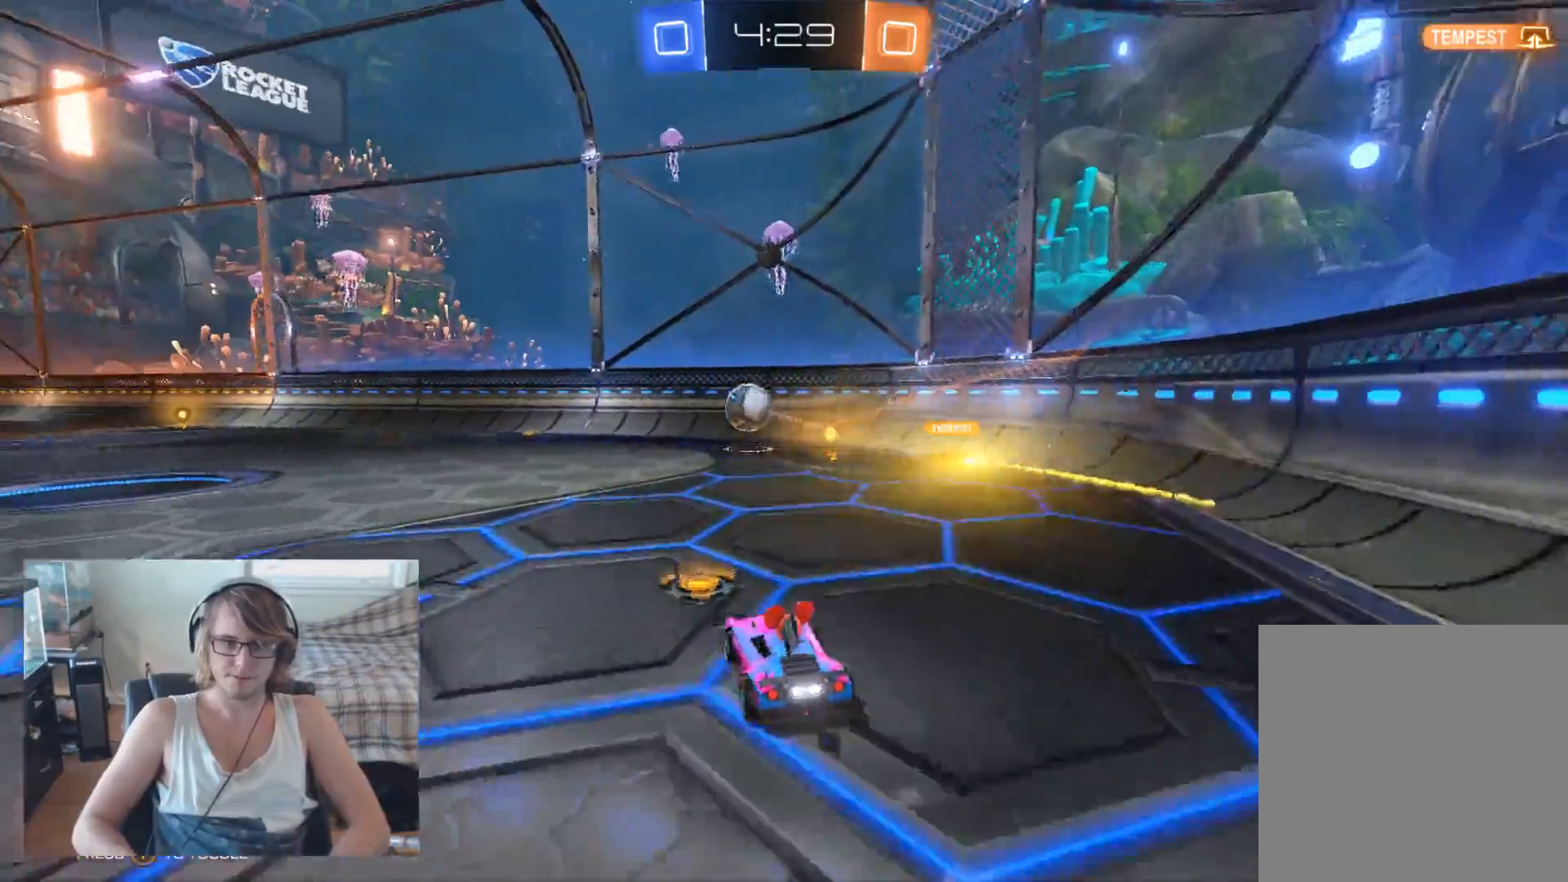
{"buttons": ["R2"], "left_stick": "right", "right_stick": "center", "events": [[133, "left_stick", "center"], [267, "left_stick", "right"]]}
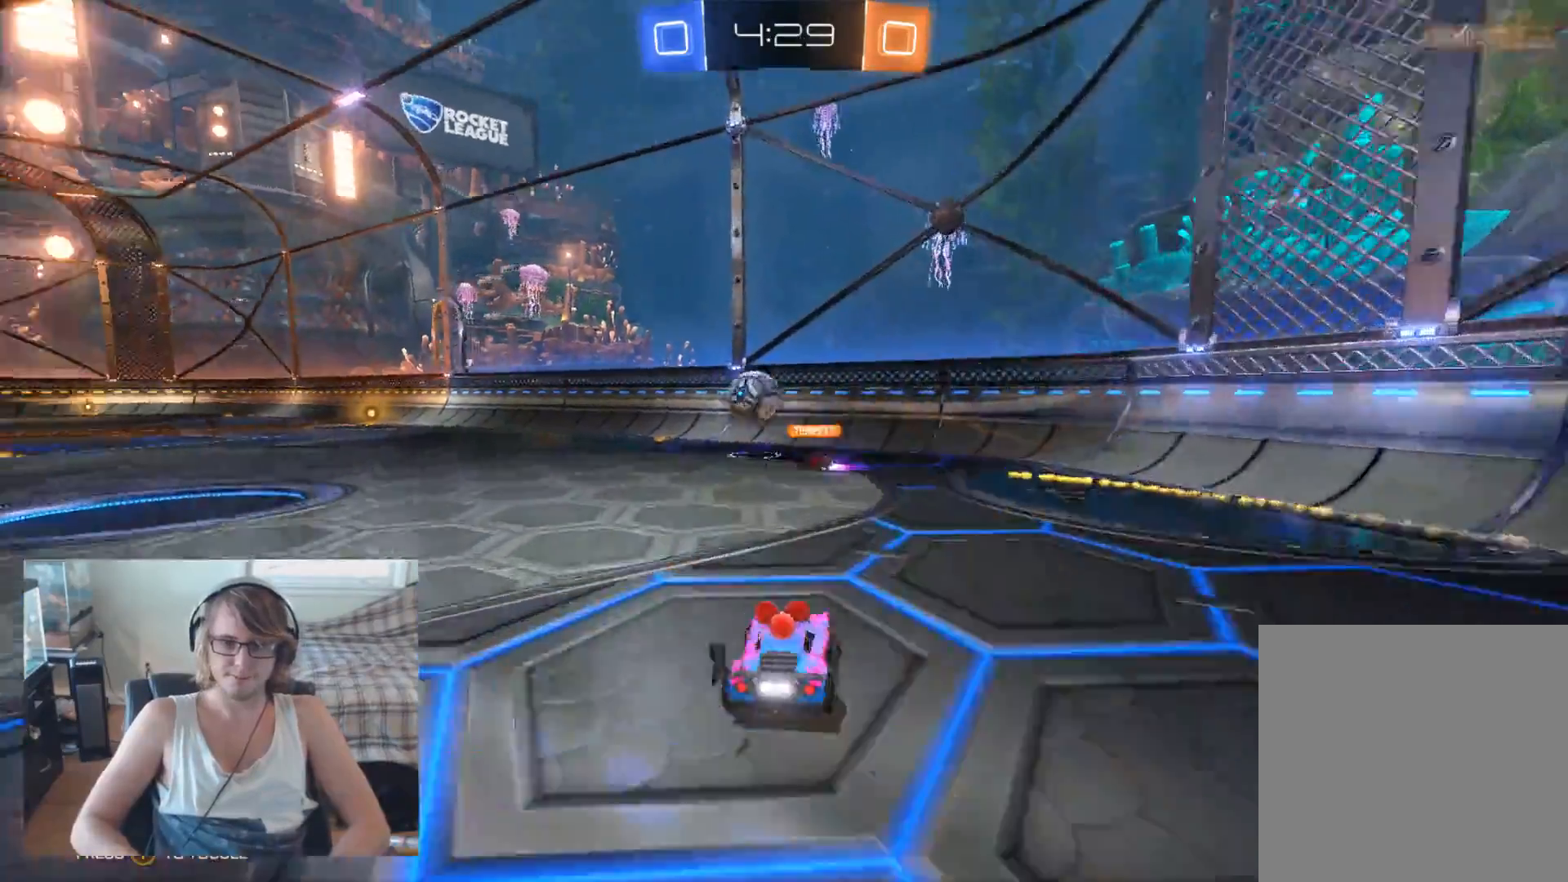
{"buttons": ["R2"], "left_stick": "left", "right_stick": "center", "events": [[233, "left_stick", "left"]]}
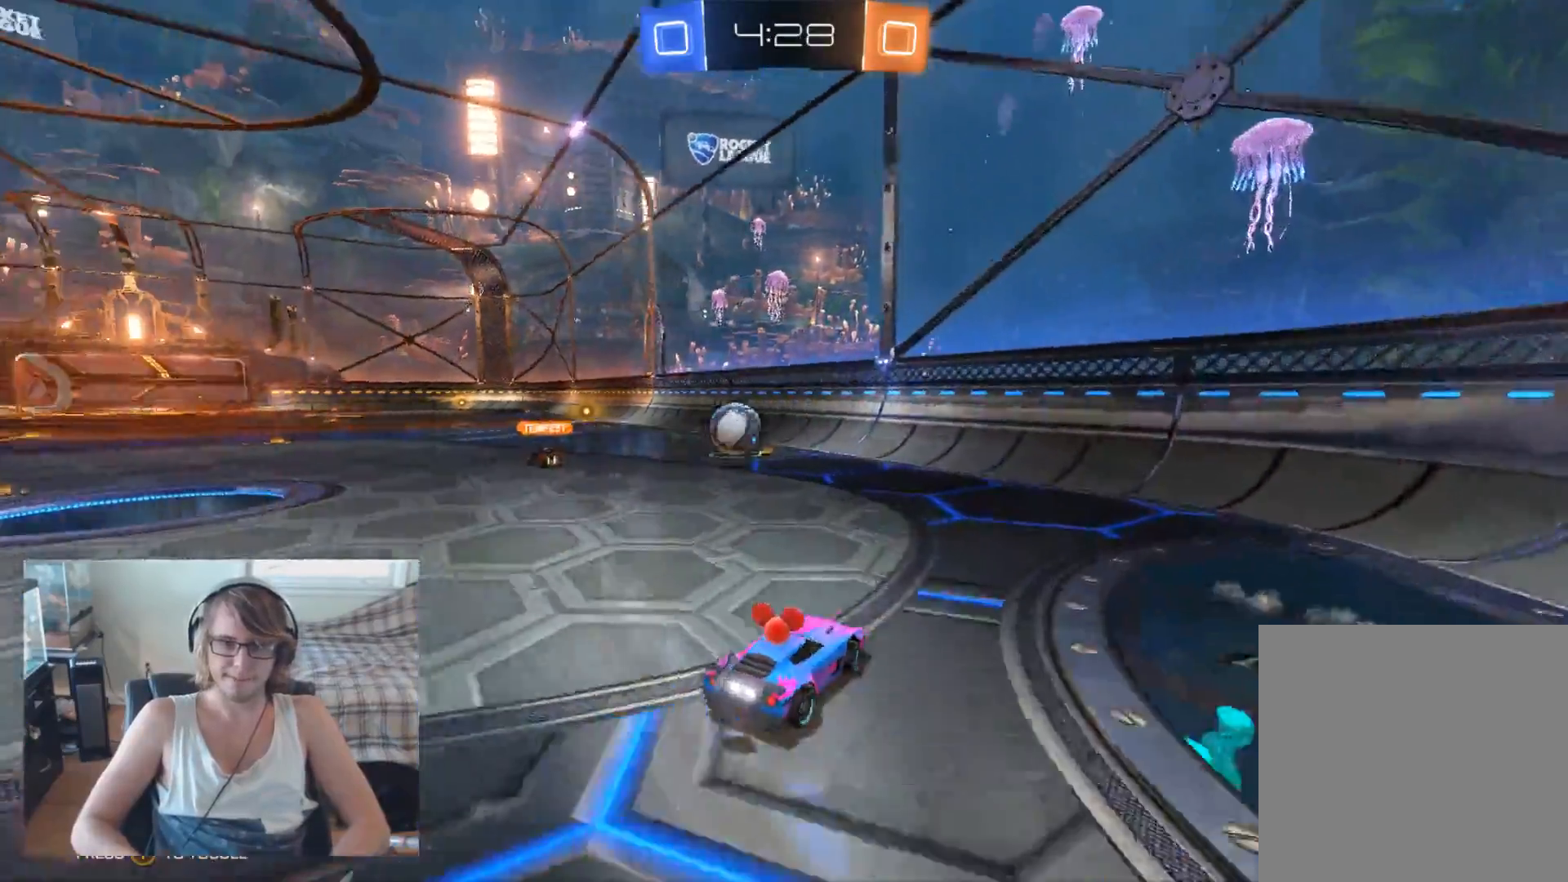
{"buttons": ["R2"], "left_stick": "left", "right_stick": "center", "events": [[200, "left_stick", "center"], [400, "left_stick", "left"]]}
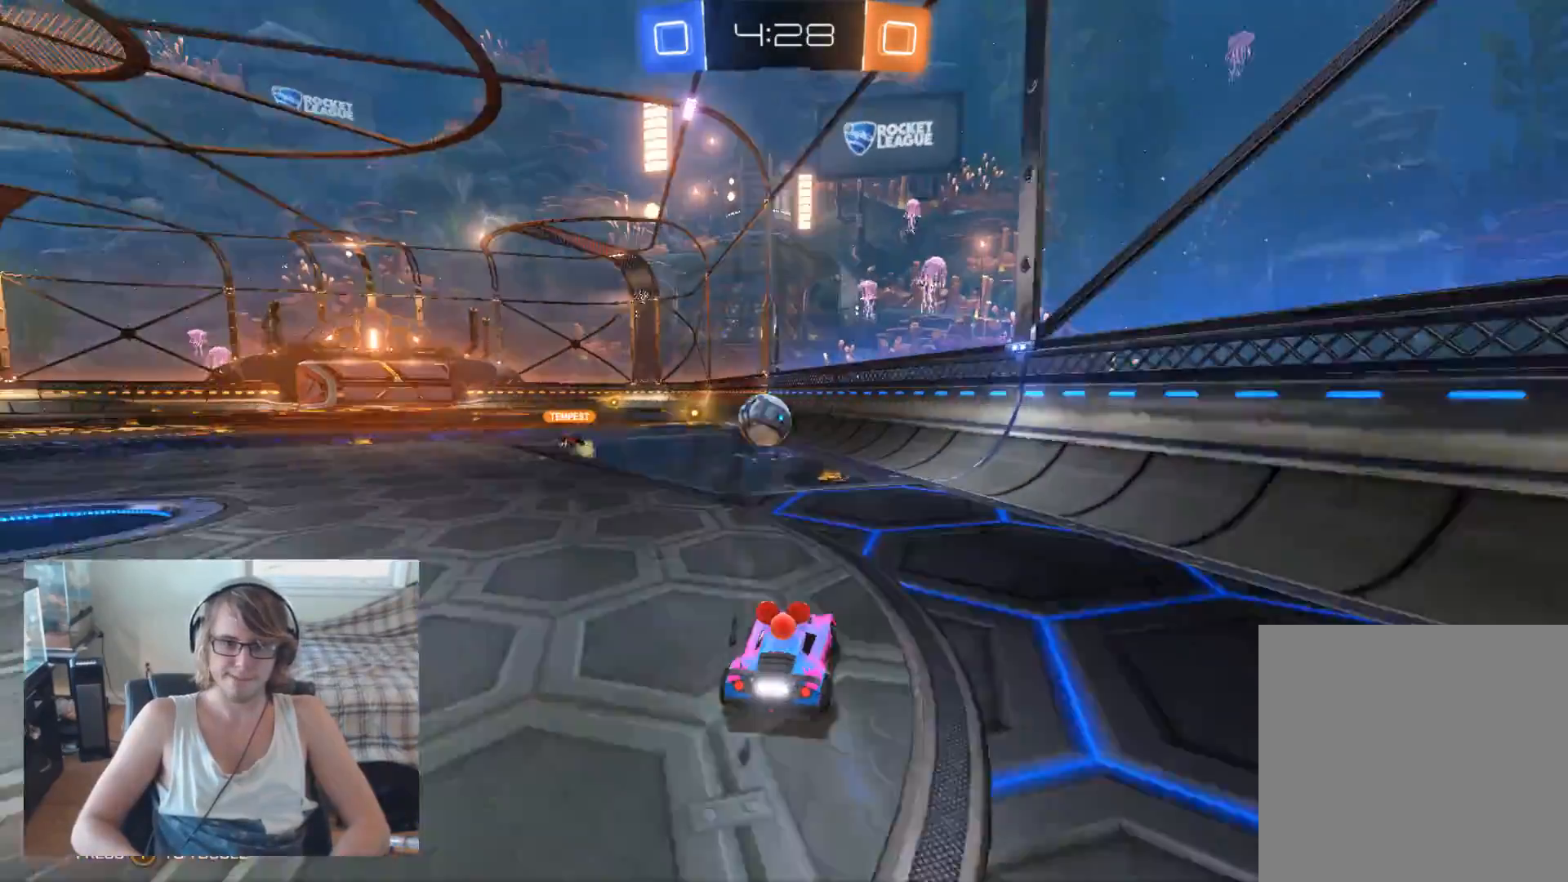
{"buttons": ["R2"], "left_stick": "right", "right_stick": "center", "events": [[33, "left_stick", "center"], [467, "left_stick", "right"]]}
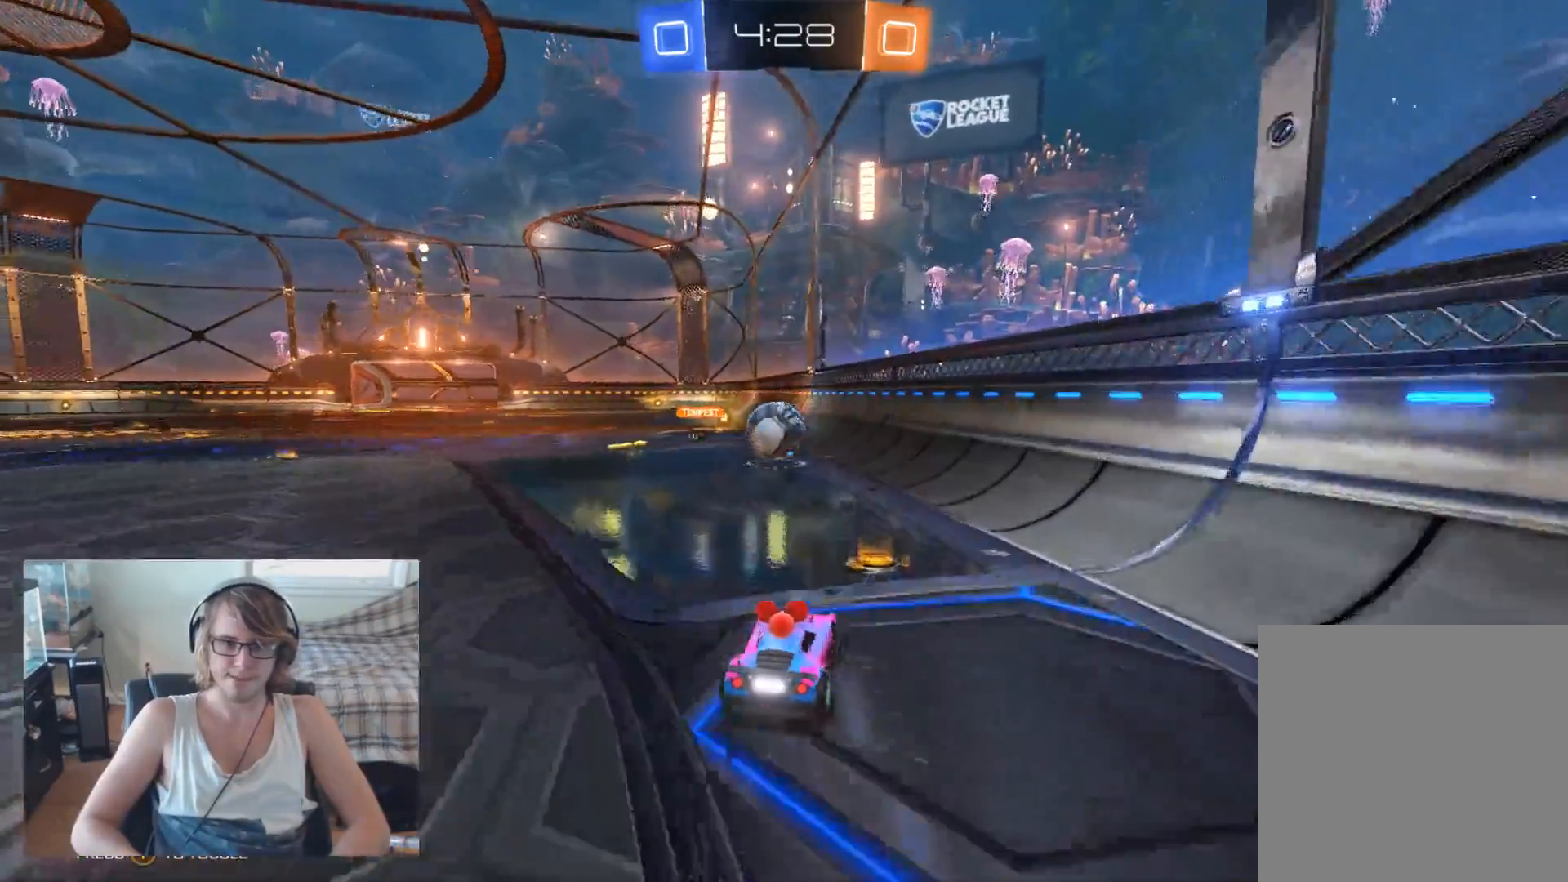
{"buttons": ["R2"], "left_stick": "center", "right_stick": "center", "events": [[67, "left_stick", "center"], [133, "left_stick", "left"], [333, "left_stick", "center"]]}
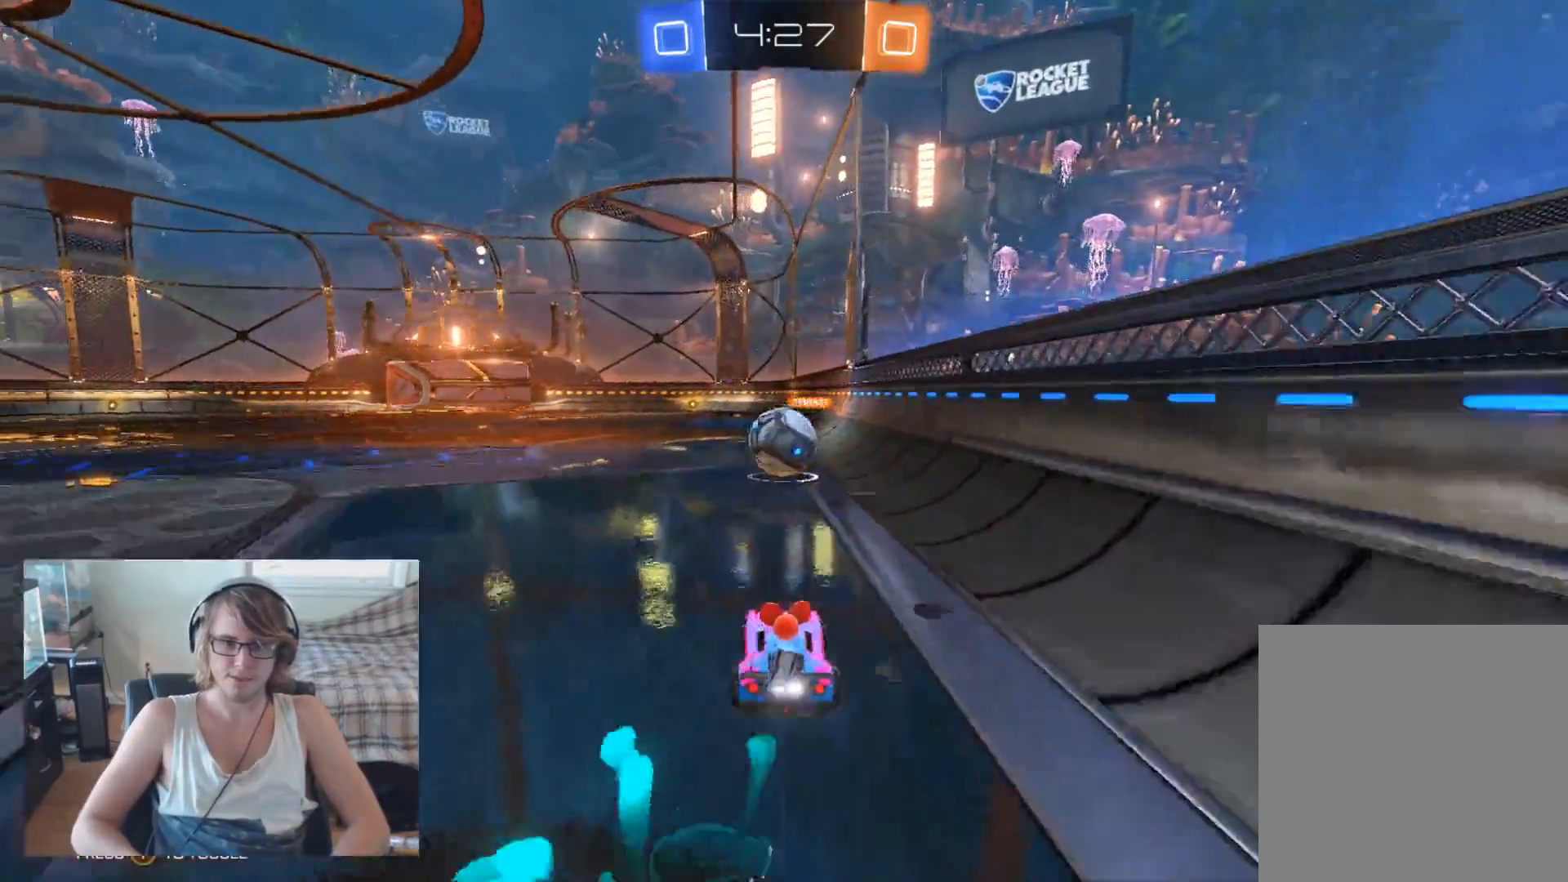
{"buttons": ["R2"], "left_stick": "left", "right_stick": "center", "events": [[33, "left_stick", "left"], [167, "left_stick", "center"], [267, "left_stick", "right"], [400, "left_stick", "center"], [467, "left_stick", "left"]]}
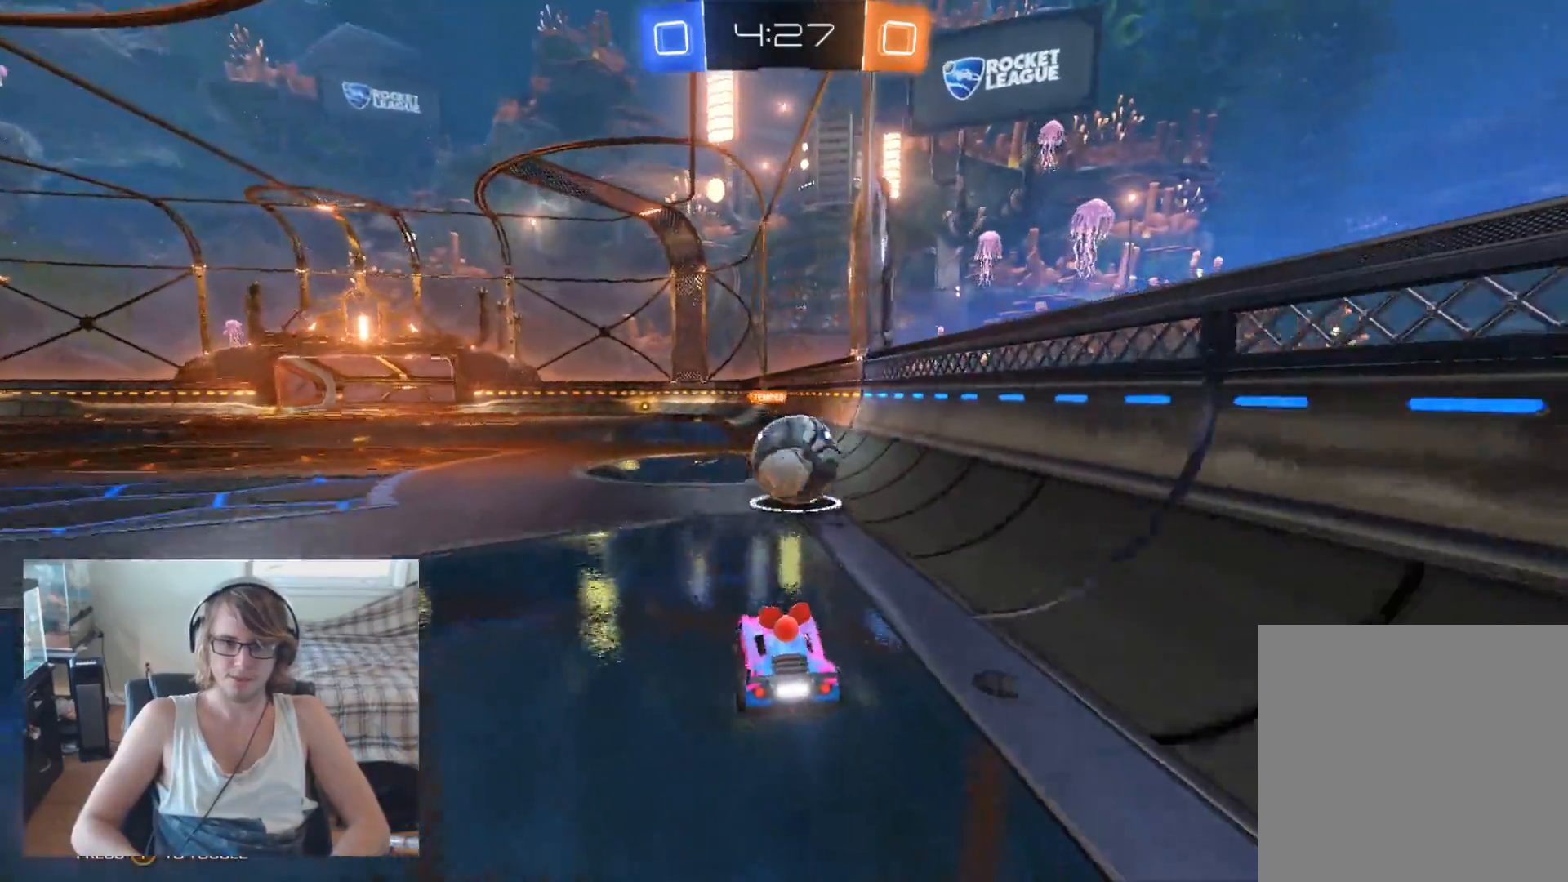
{"buttons": ["R2"], "left_stick": "center", "right_stick": "center", "events": [[133, "left_stick", "center"], [300, "left_stick", "right"], [433, "left_stick", "center"]]}
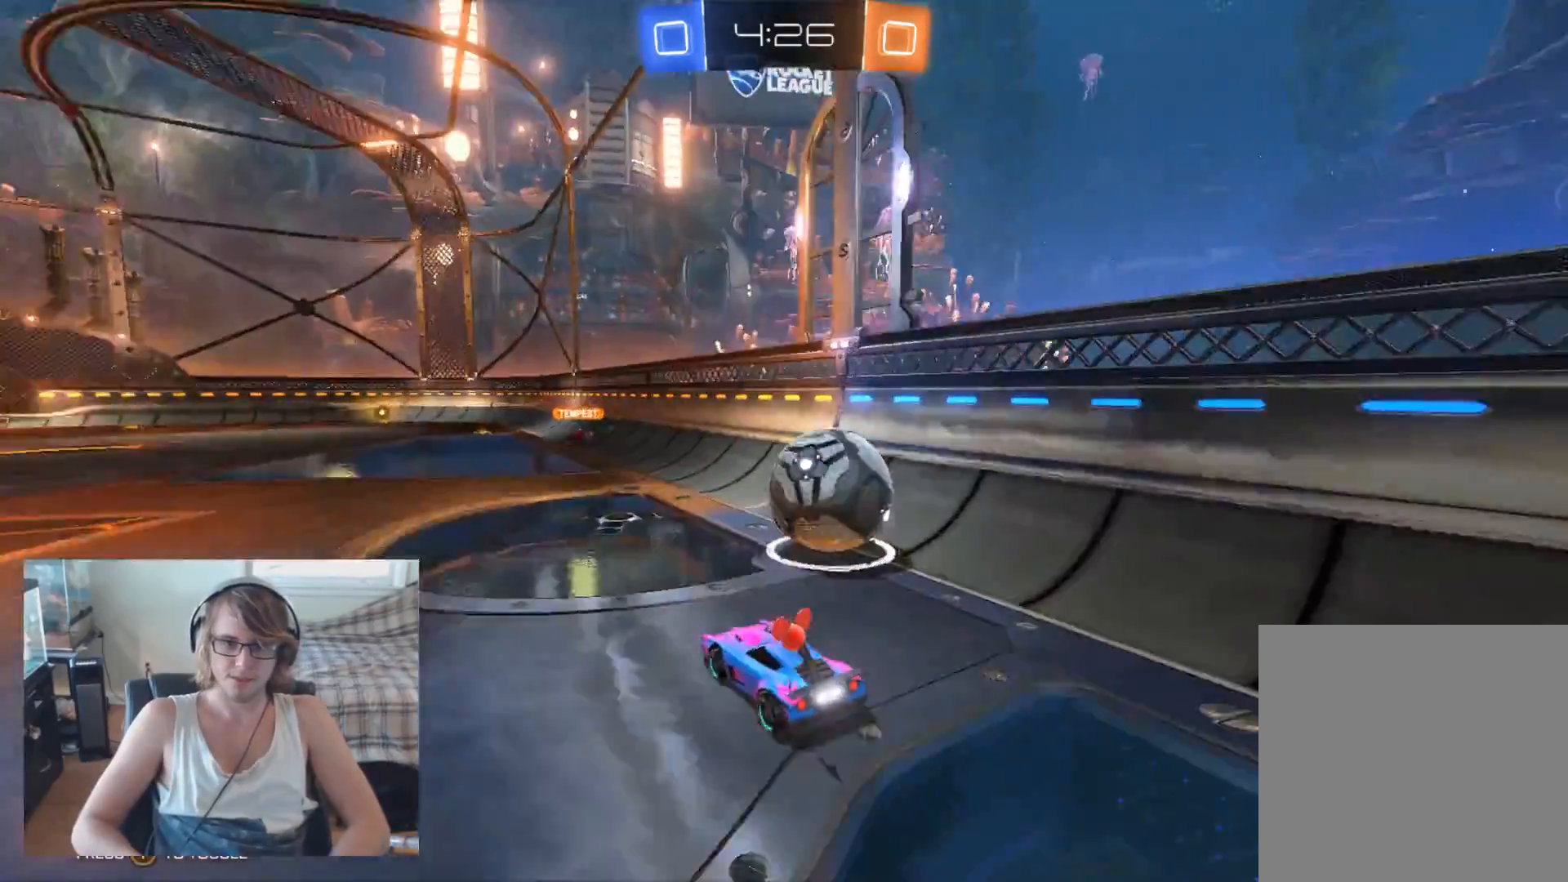
{"buttons": ["R2"], "left_stick": "right", "right_stick": "center", "events": [[33, "left_stick", "right"]]}
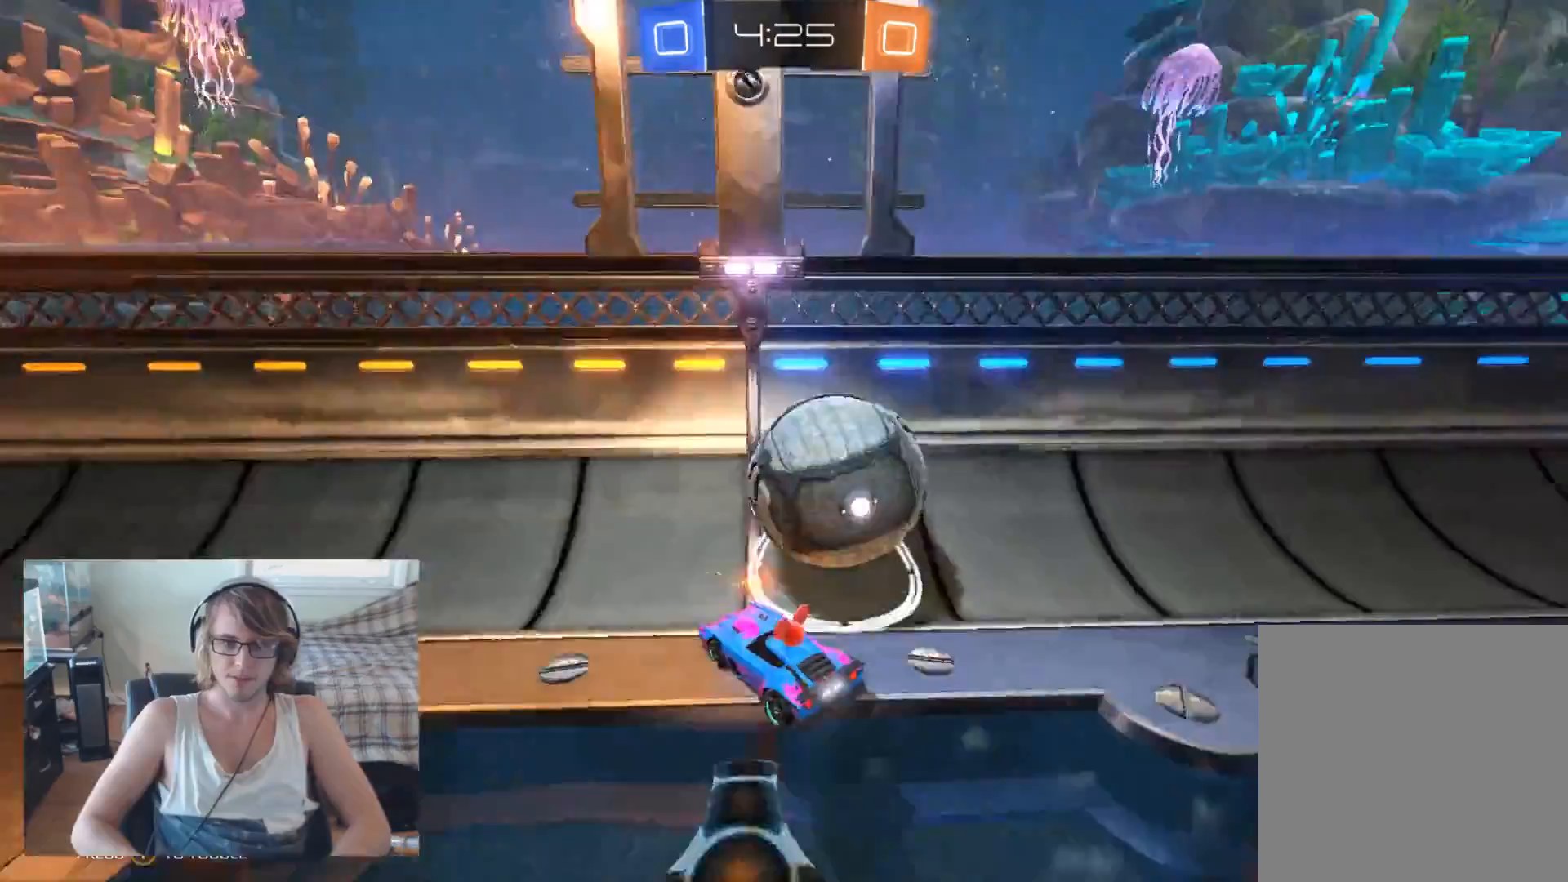
{"buttons": ["R2"], "left_stick": "right", "right_stick": "center", "events": []}
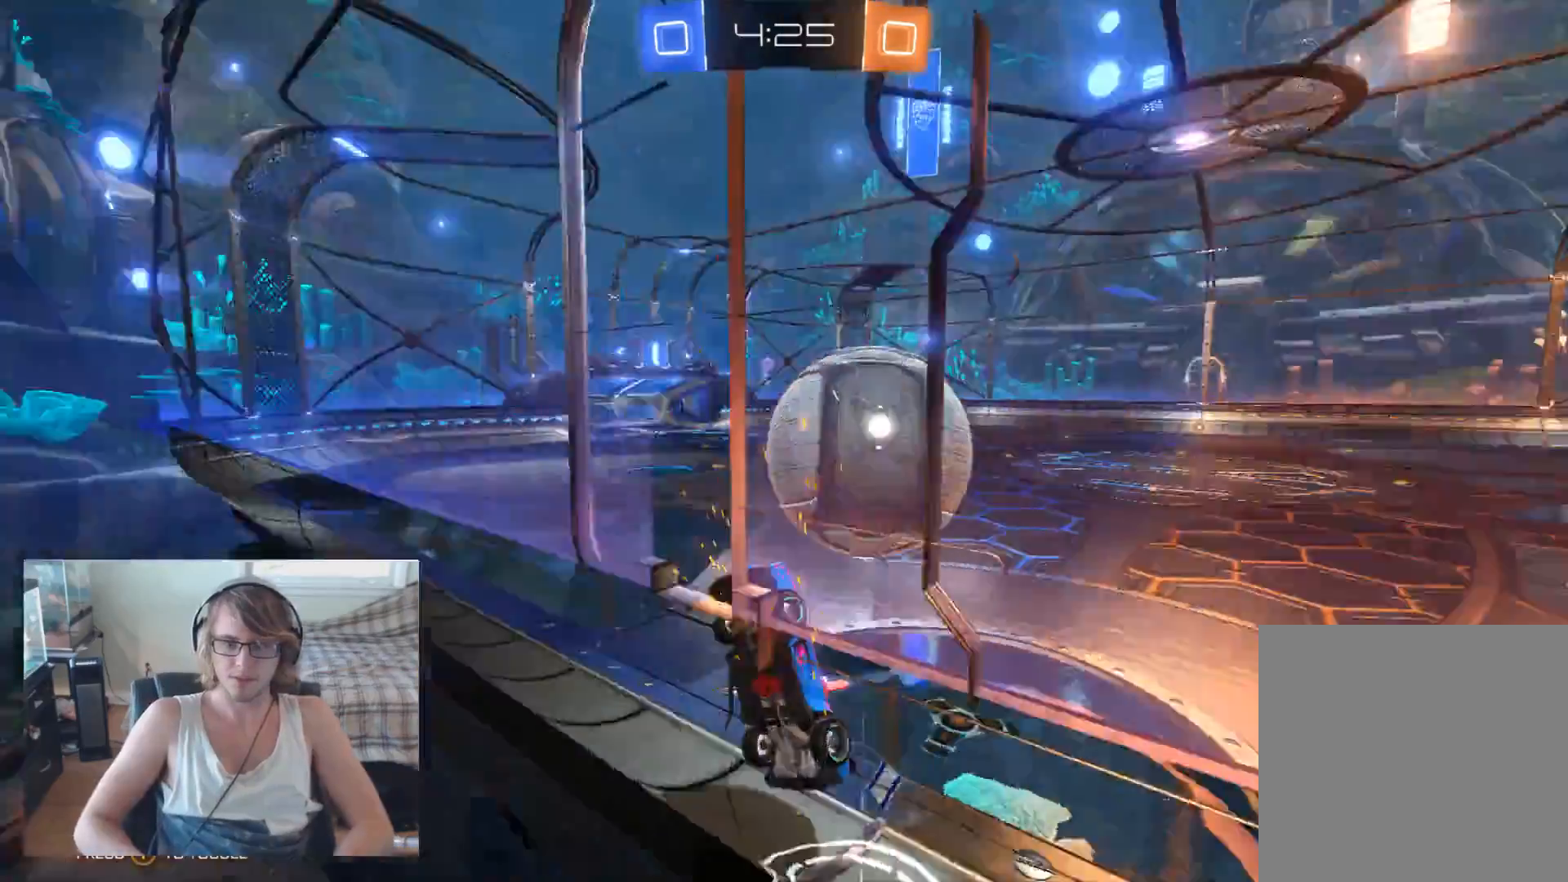
{"buttons": ["R2"], "left_stick": "right", "right_stick": "center", "events": [[200, "X", "down"], [467, "X", "up"]]}
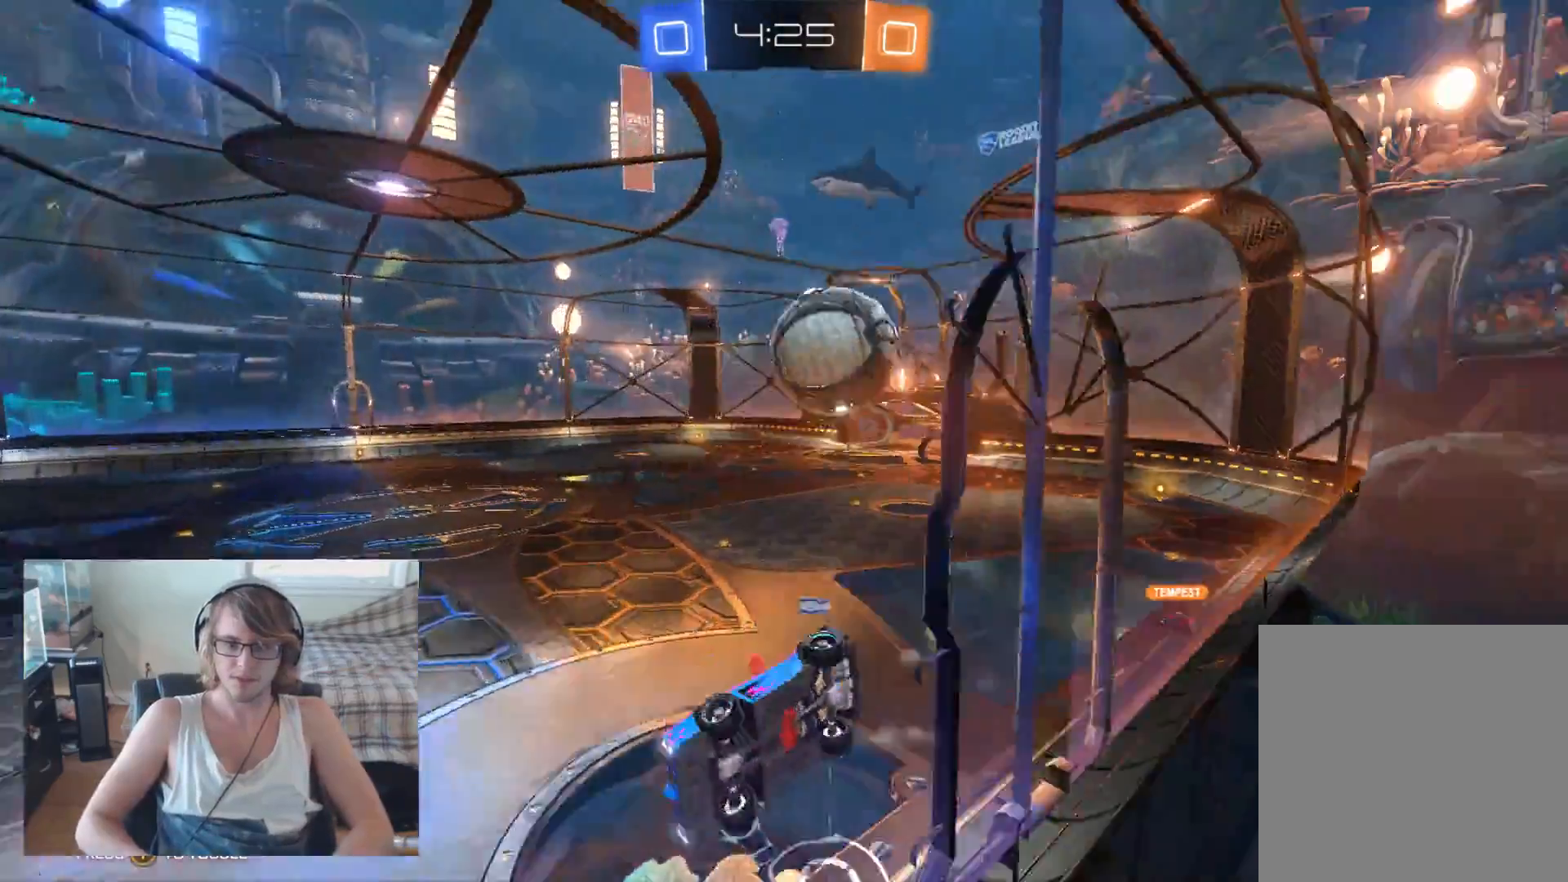
{"buttons": ["R2"], "left_stick": "center", "right_stick": "center", "events": [[433, "left_stick", "center"]]}
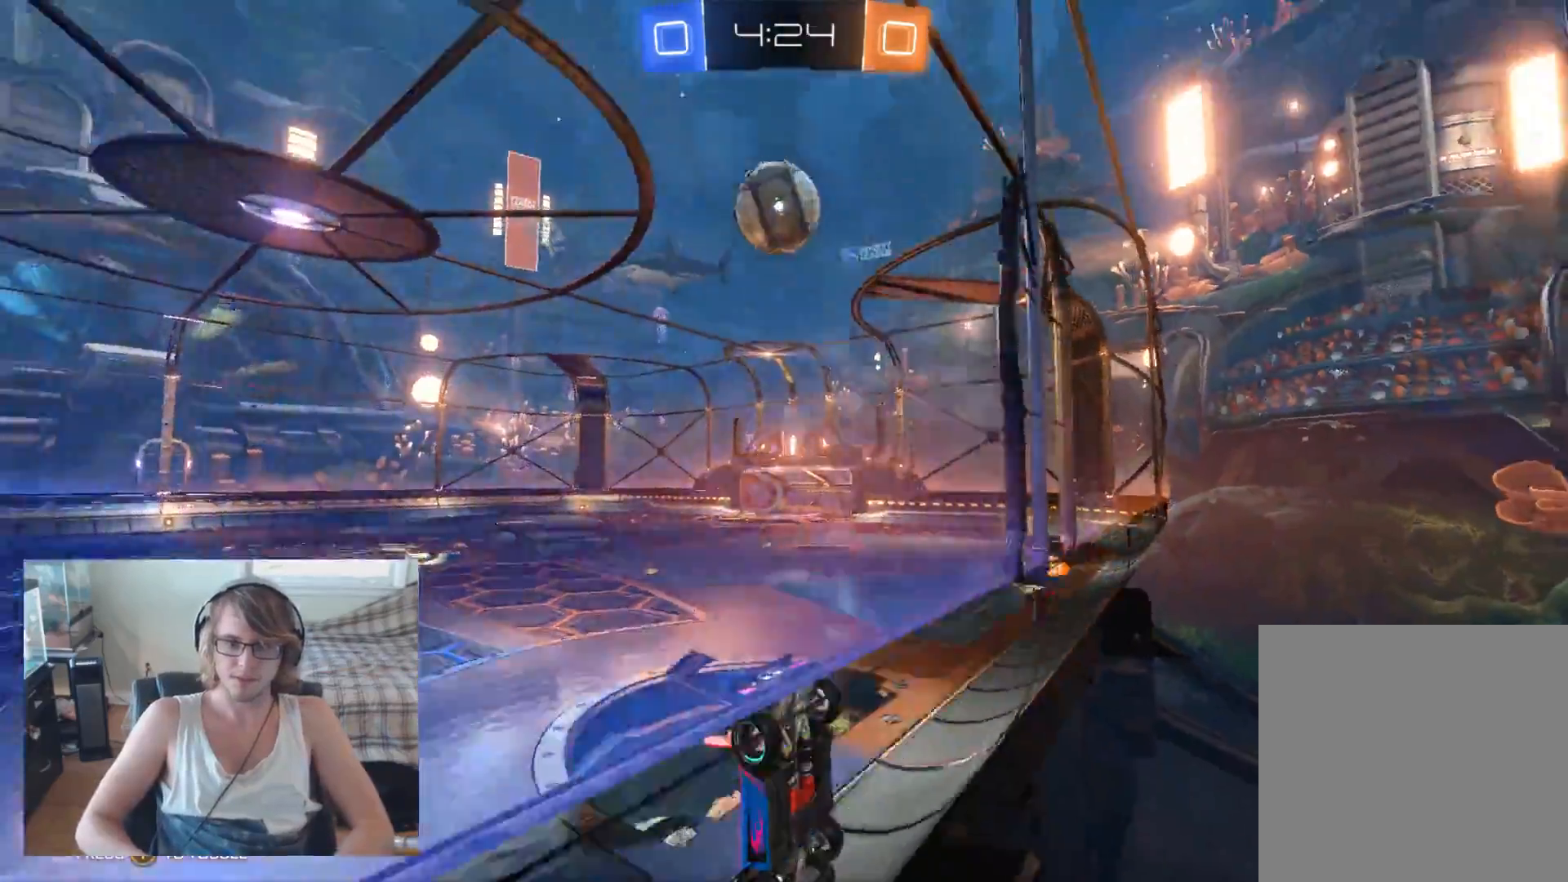
{"buttons": [], "left_stick": "right", "right_stick": "center", "events": [[33, "left_stick", "left"], [233, "R2", "up"], [233, "left_stick", "center"], [333, "L2", "down"], [333, "left_stick", "right"], [500, "L2", "up"]]}
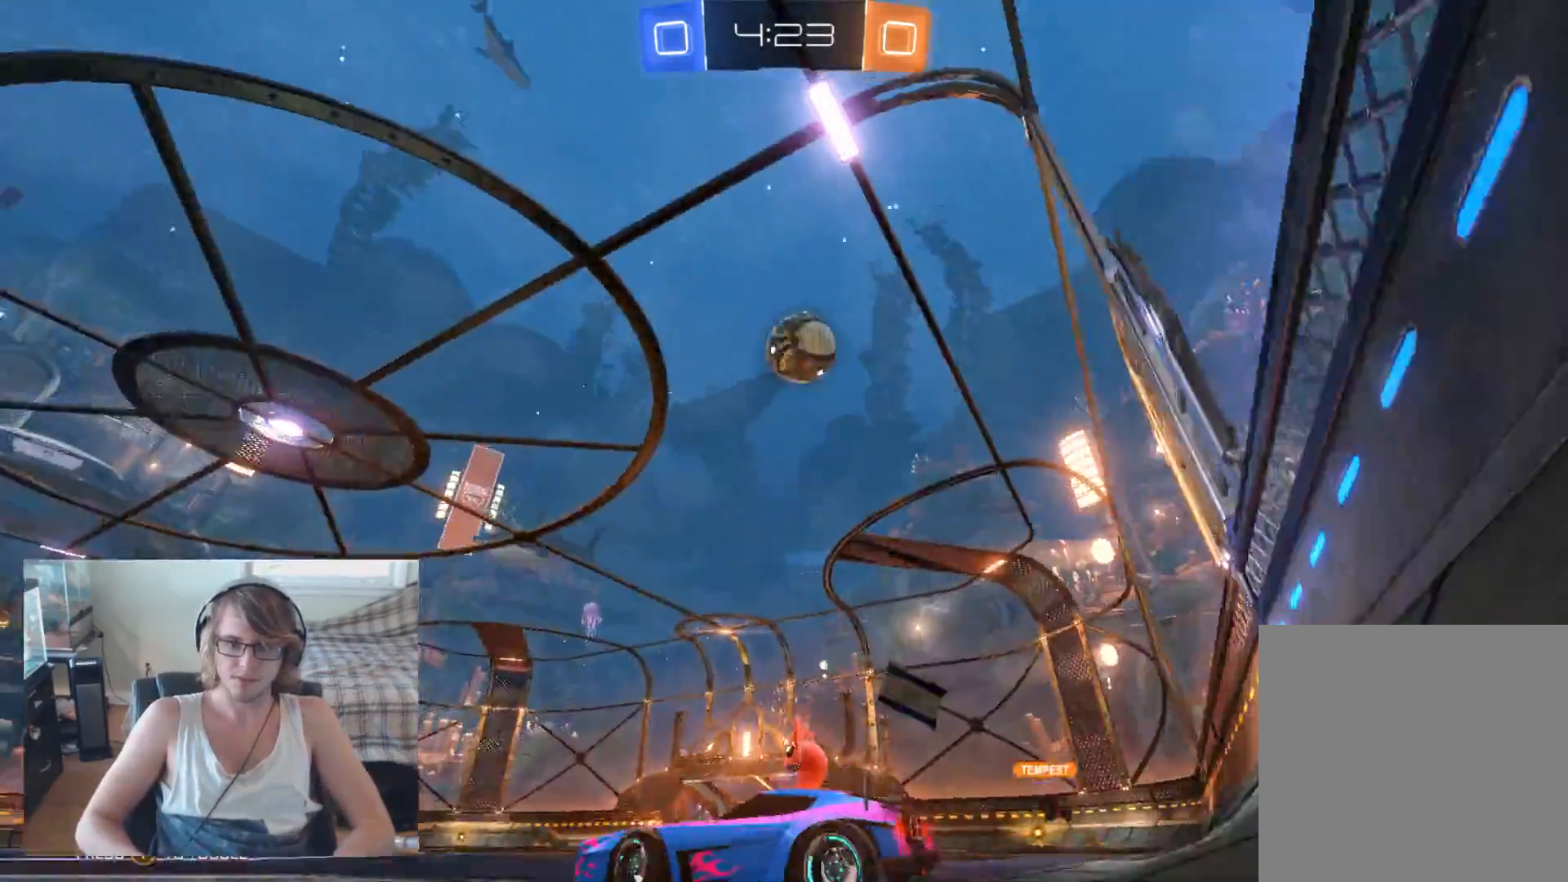
{"buttons": ["R2"], "left_stick": "left", "right_stick": "center", "events": [[233, "left_stick", "left"], [267, "R2", "down"]]}
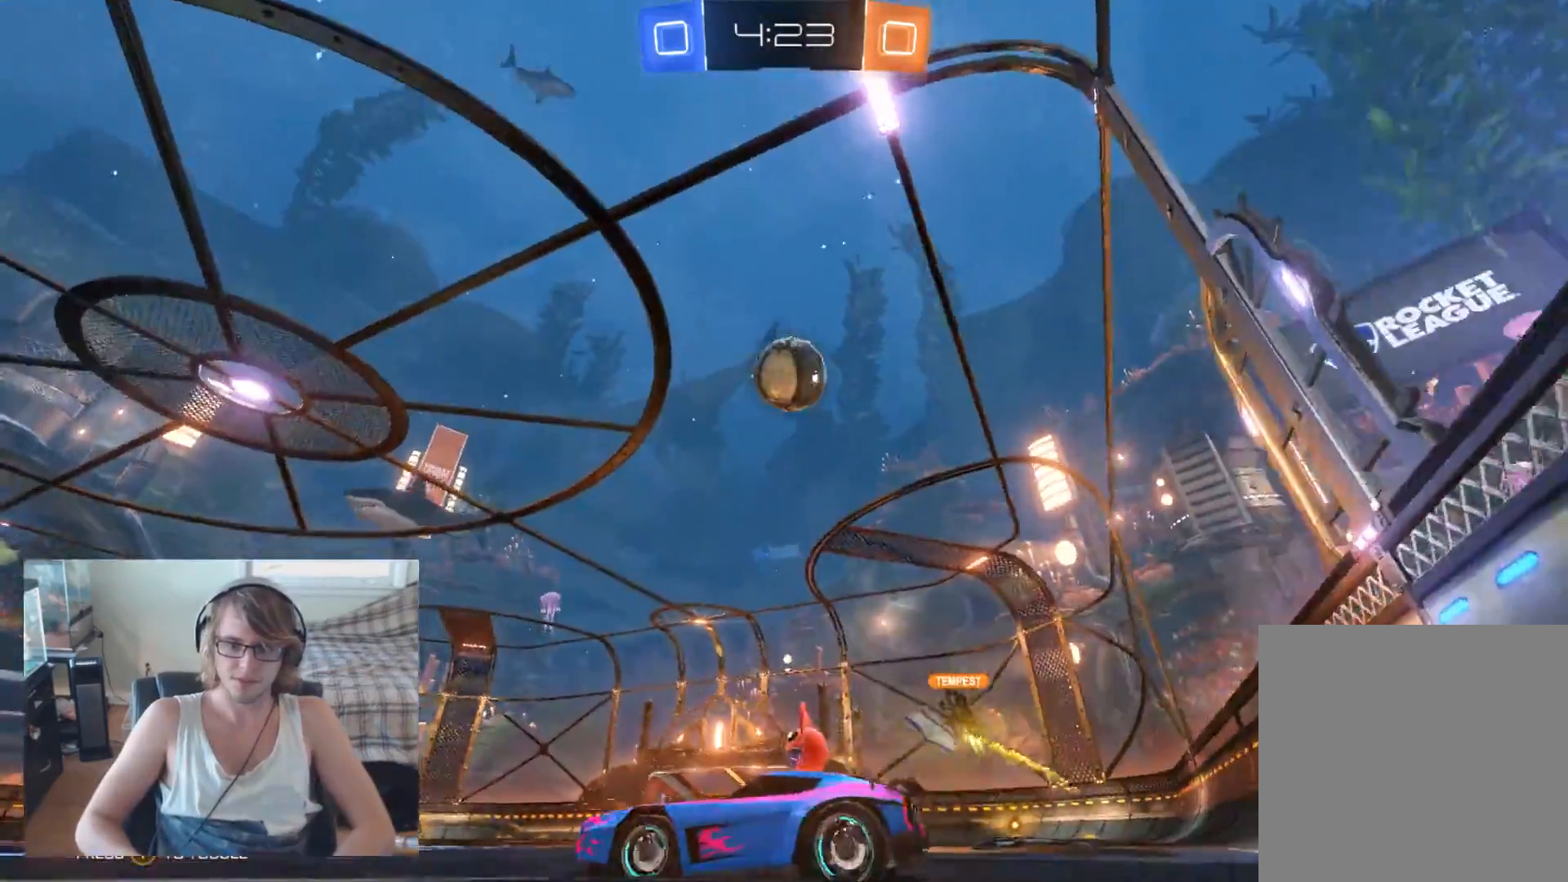
{"buttons": ["R2"], "left_stick": "center", "right_stick": "center", "events": [[67, "B", "down"], [100, "left_stick", "center"], [200, "left_stick", "left"], [300, "B", "up"], [333, "left_stick", "center"]]}
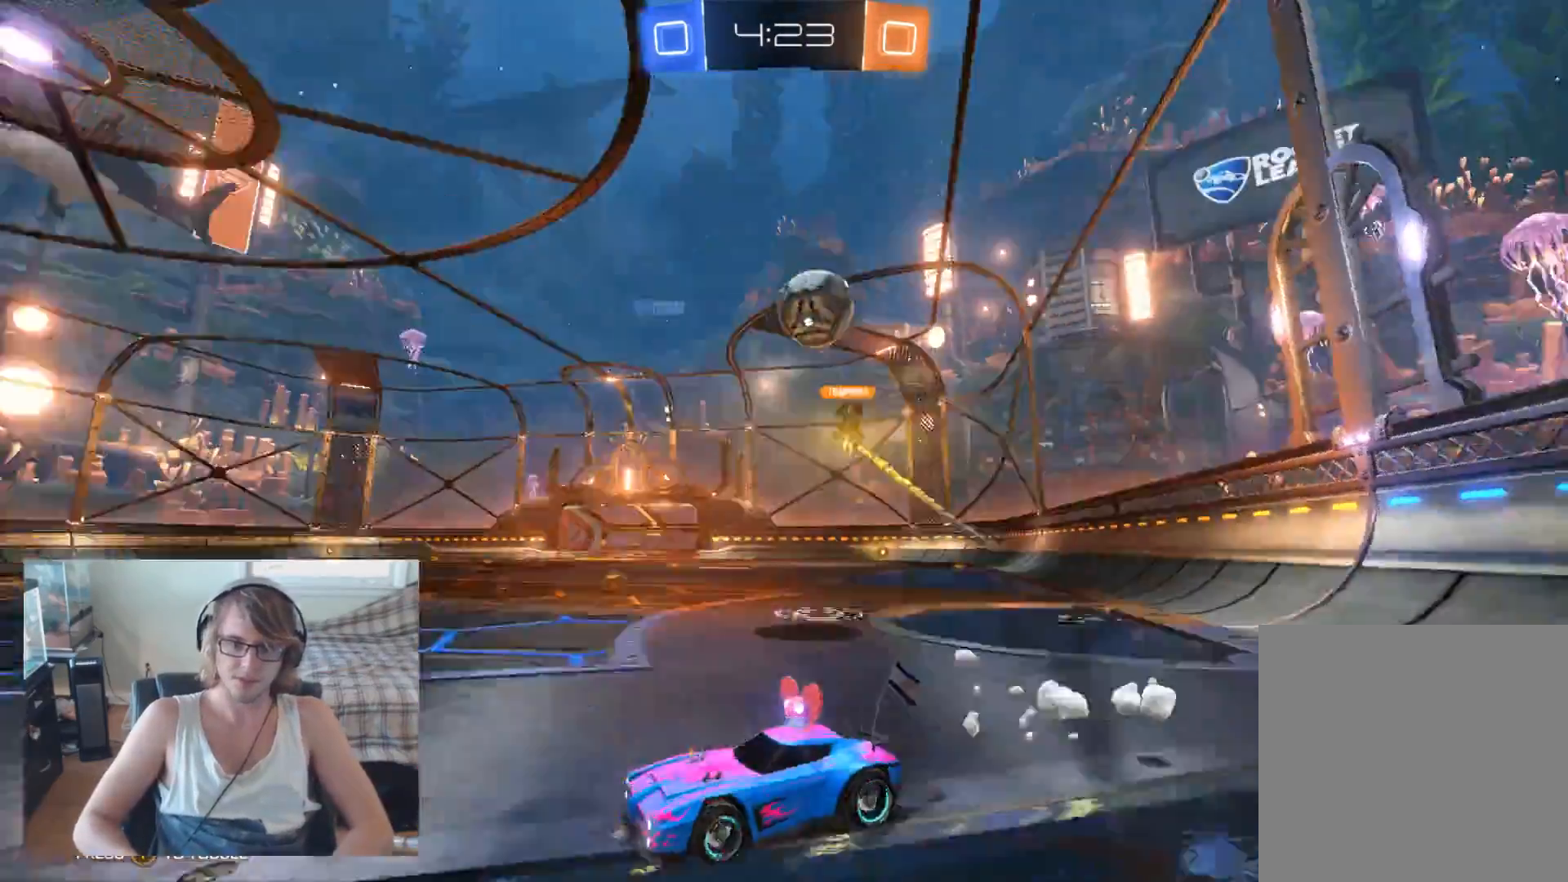
{"buttons": ["R2"], "left_stick": "center", "right_stick": "center", "events": [[33, "left_stick", "left"], [200, "left_stick", "center"]]}